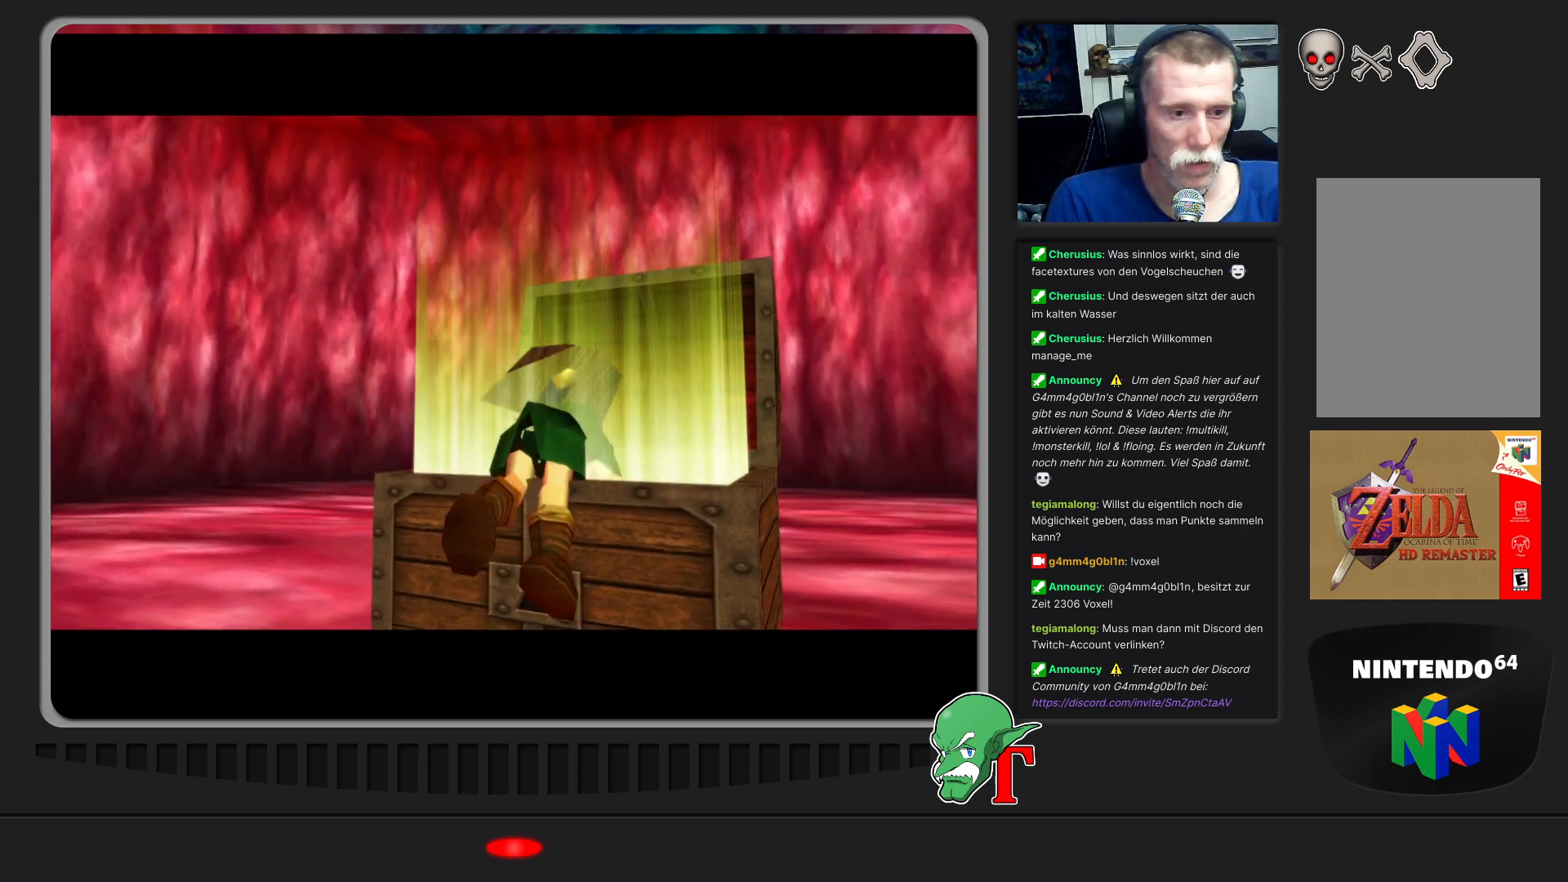
Gameplay with a controller (Nintendo layout); each line is a JSON object with the inputs held at the frame after it. "events" lists button and stick changes between this image and that frame as [ms after this image, input, new state], when the widget could be followed in between. Not read: L3 R3.
{"buttons": [], "left_stick": "center", "events": [[200, "A", "down"], [400, "A", "up"]]}
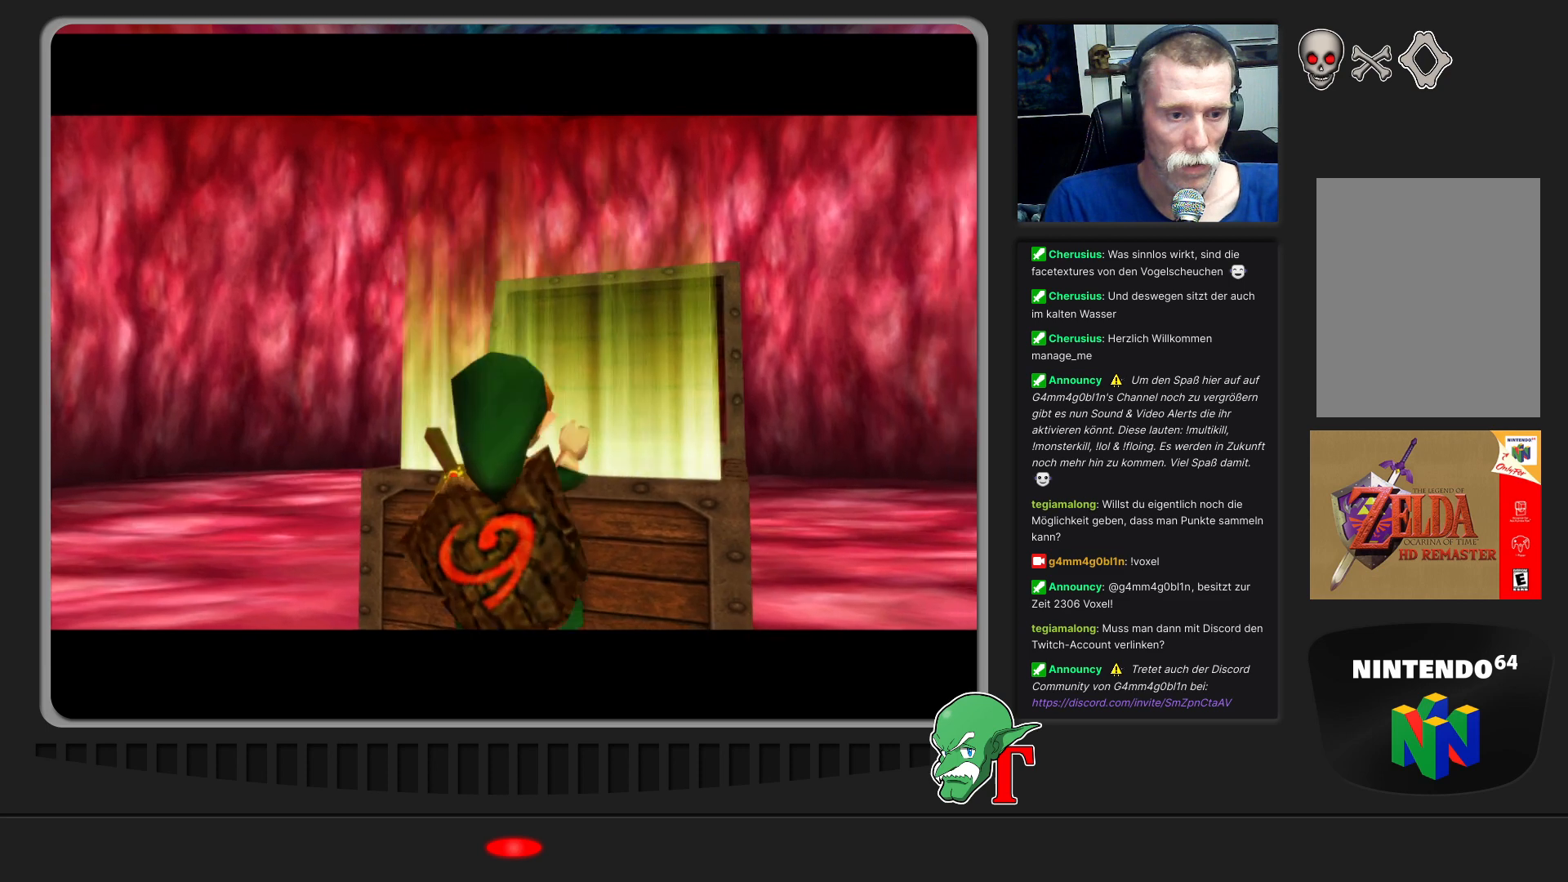
{"buttons": [], "left_stick": "center", "events": []}
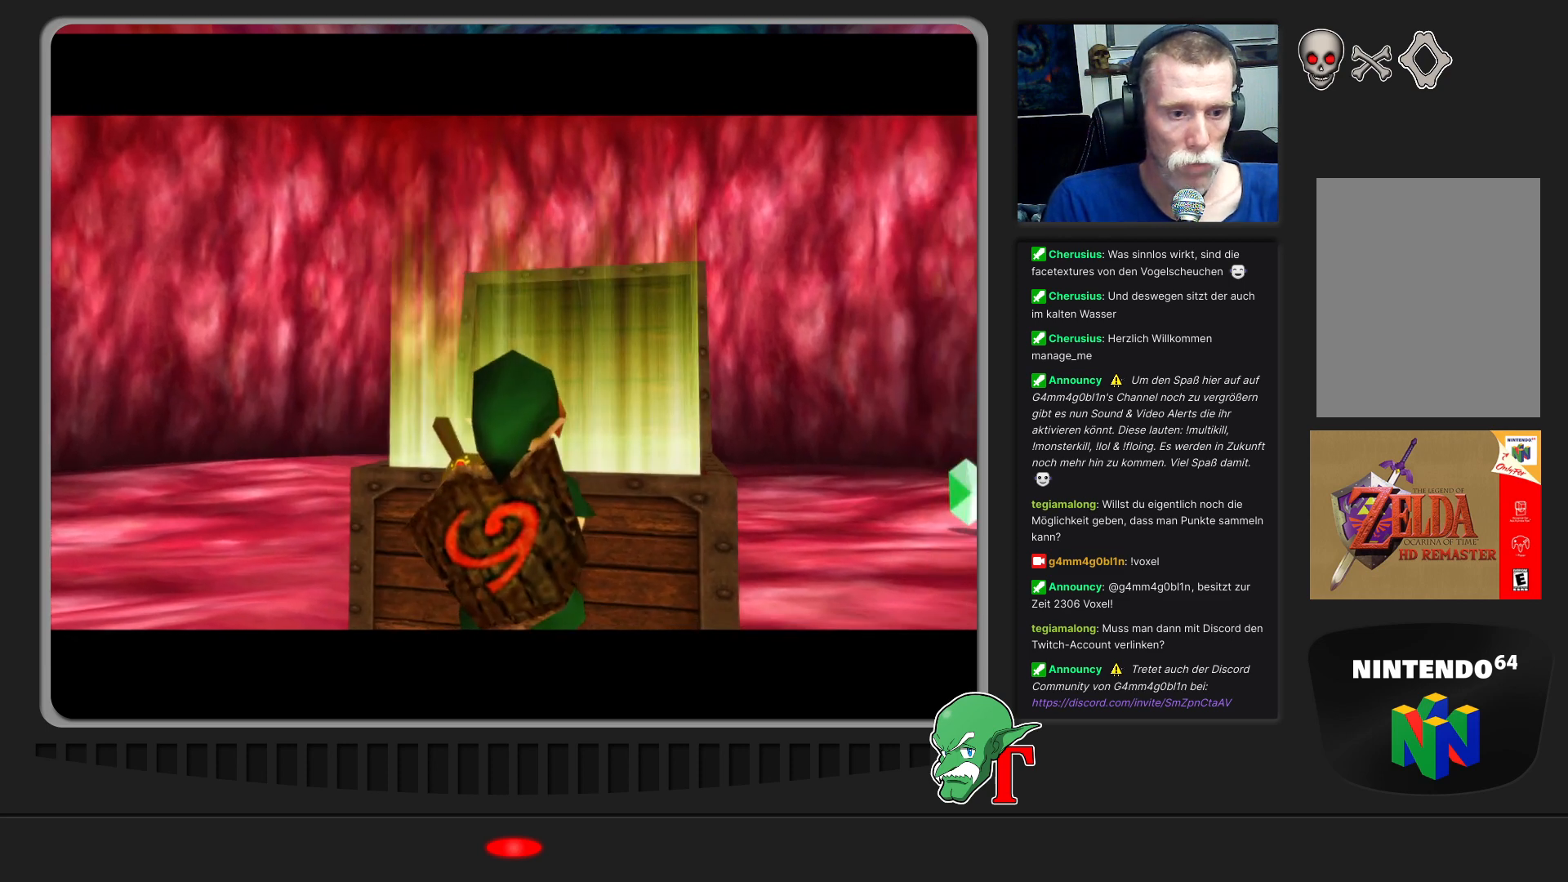
{"buttons": [], "left_stick": "center", "events": []}
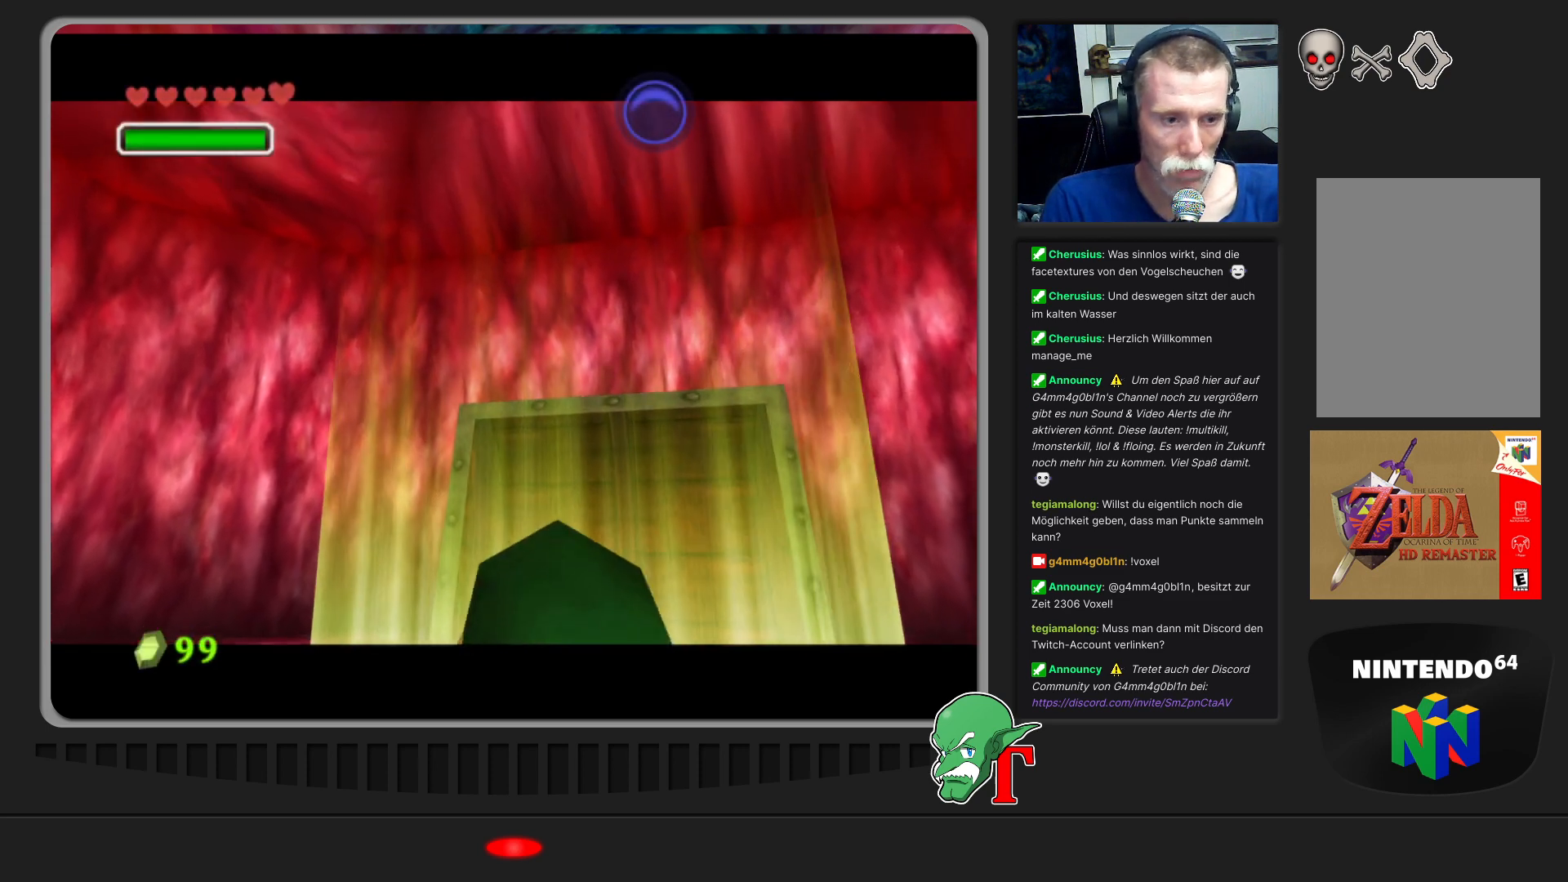
{"buttons": [], "left_stick": "center", "events": []}
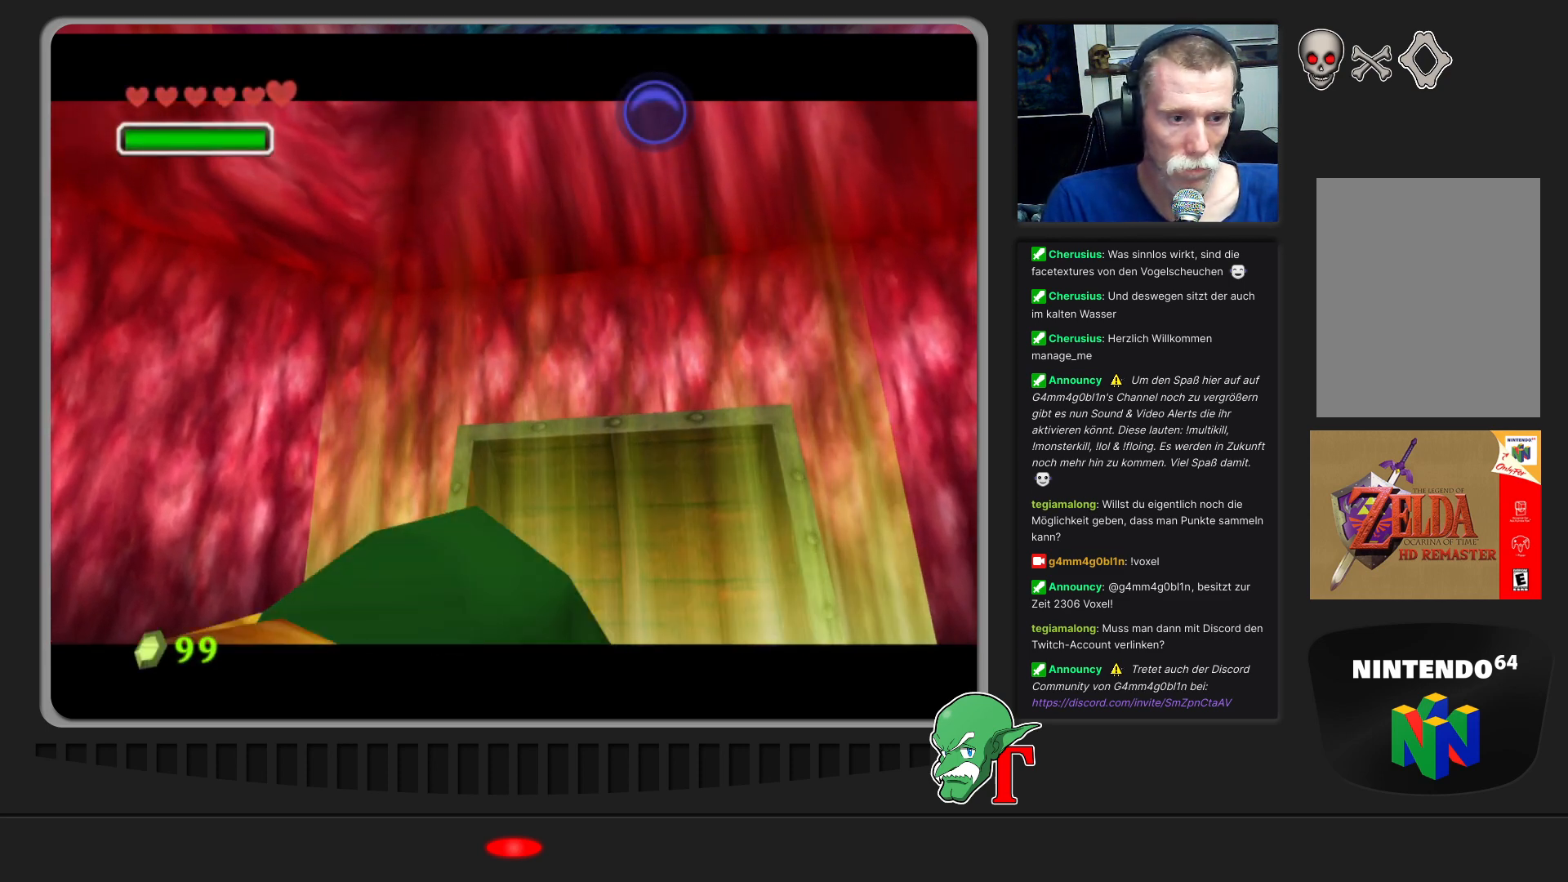
{"buttons": [], "left_stick": "center", "events": []}
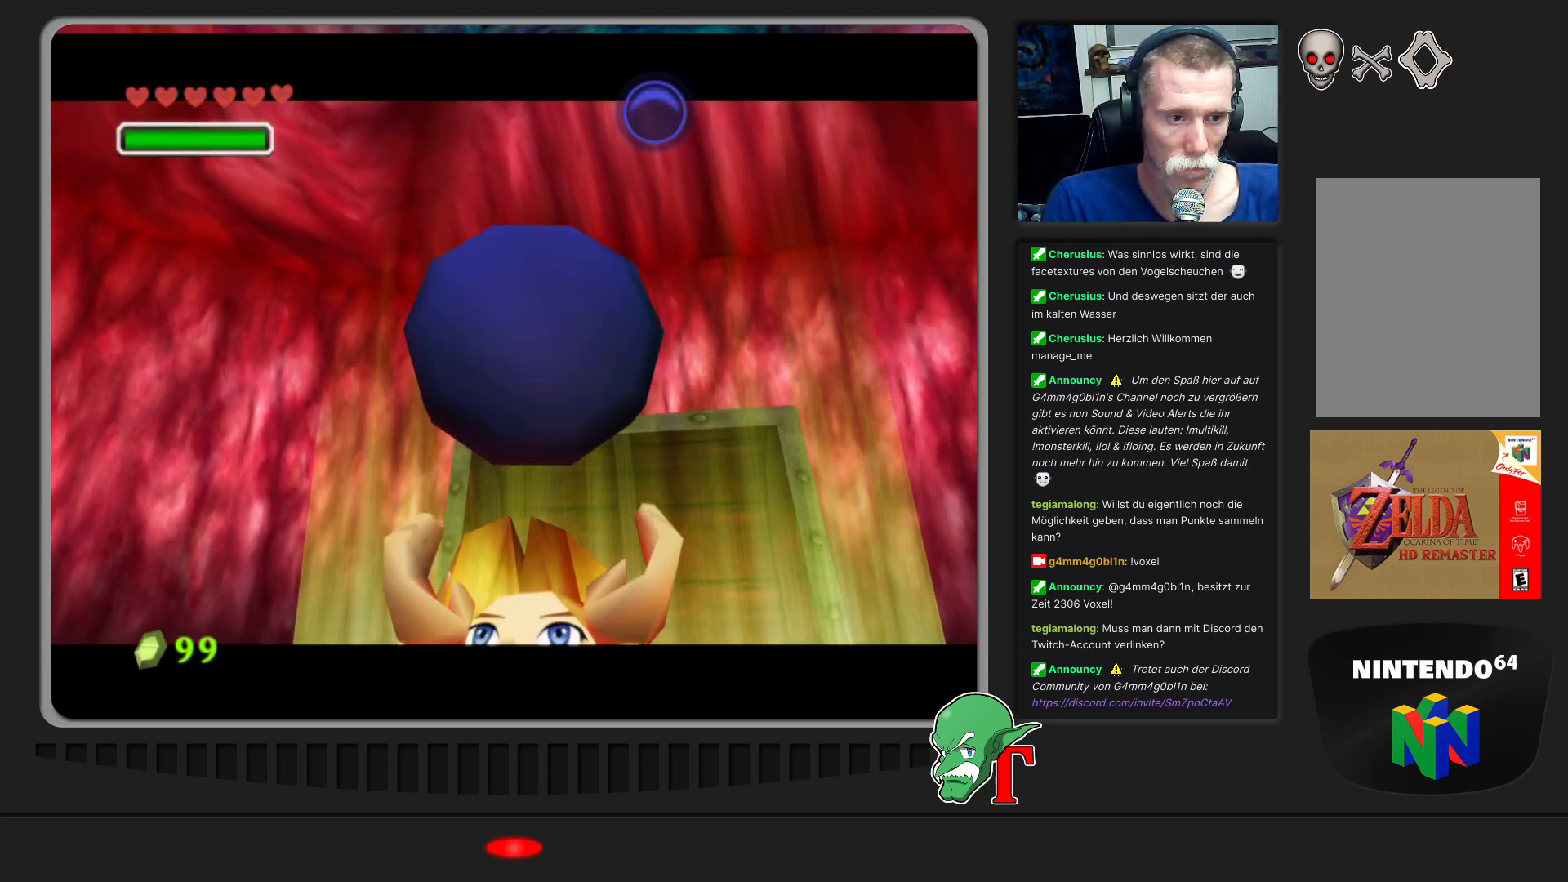
{"buttons": [], "left_stick": "center", "events": []}
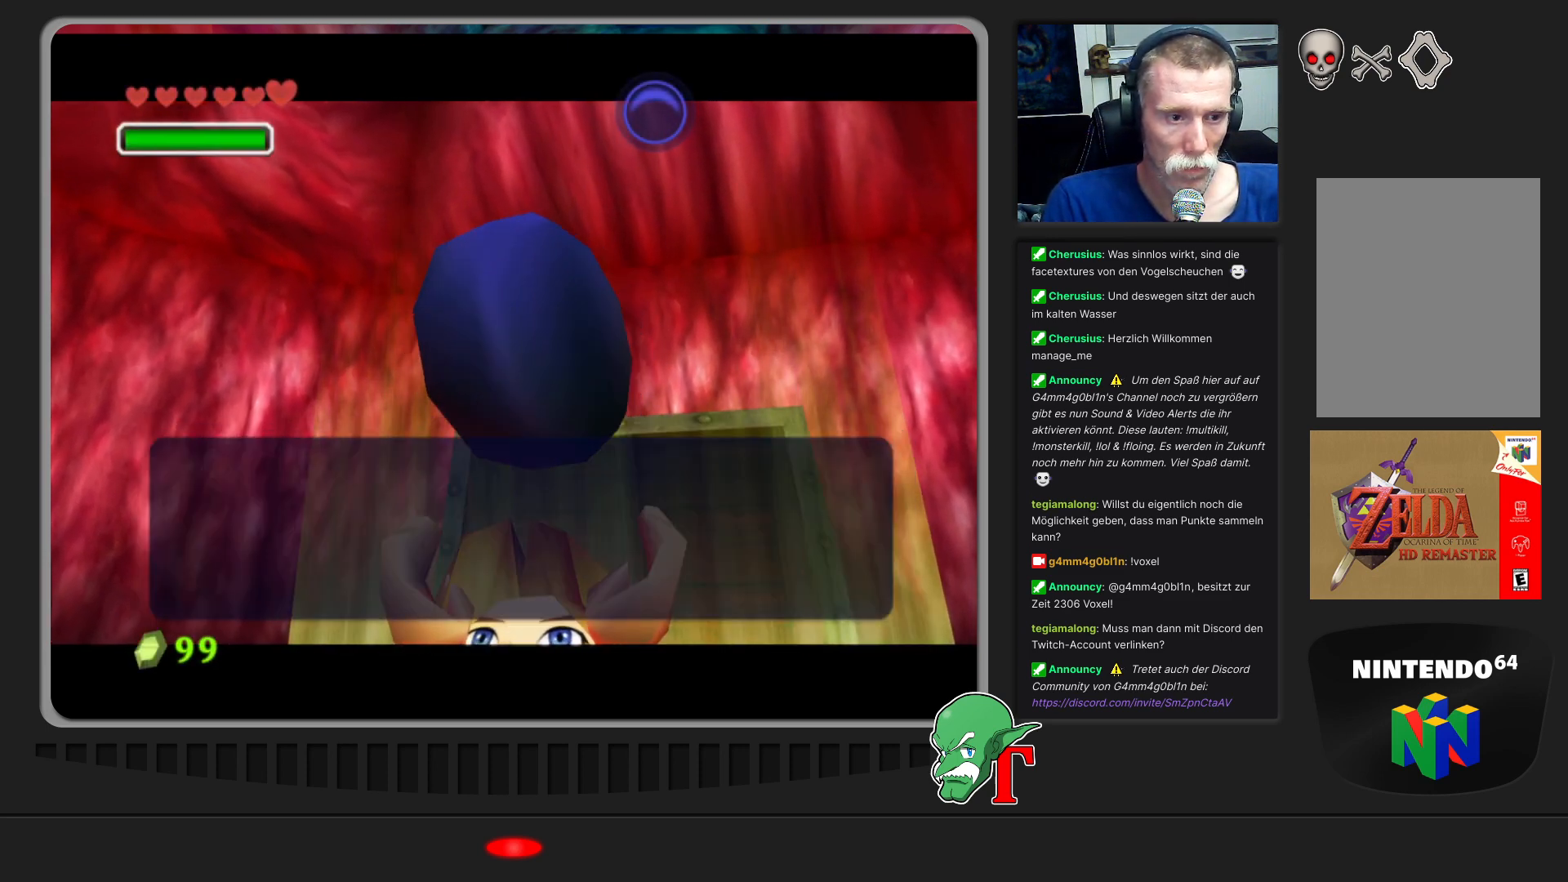
{"buttons": ["A"], "left_stick": "down-left", "events": [[33, "A", "down"], [233, "A", "up"], [267, "left_stick", "left"], [433, "A", "down"], [433, "left_stick", "down-left"]]}
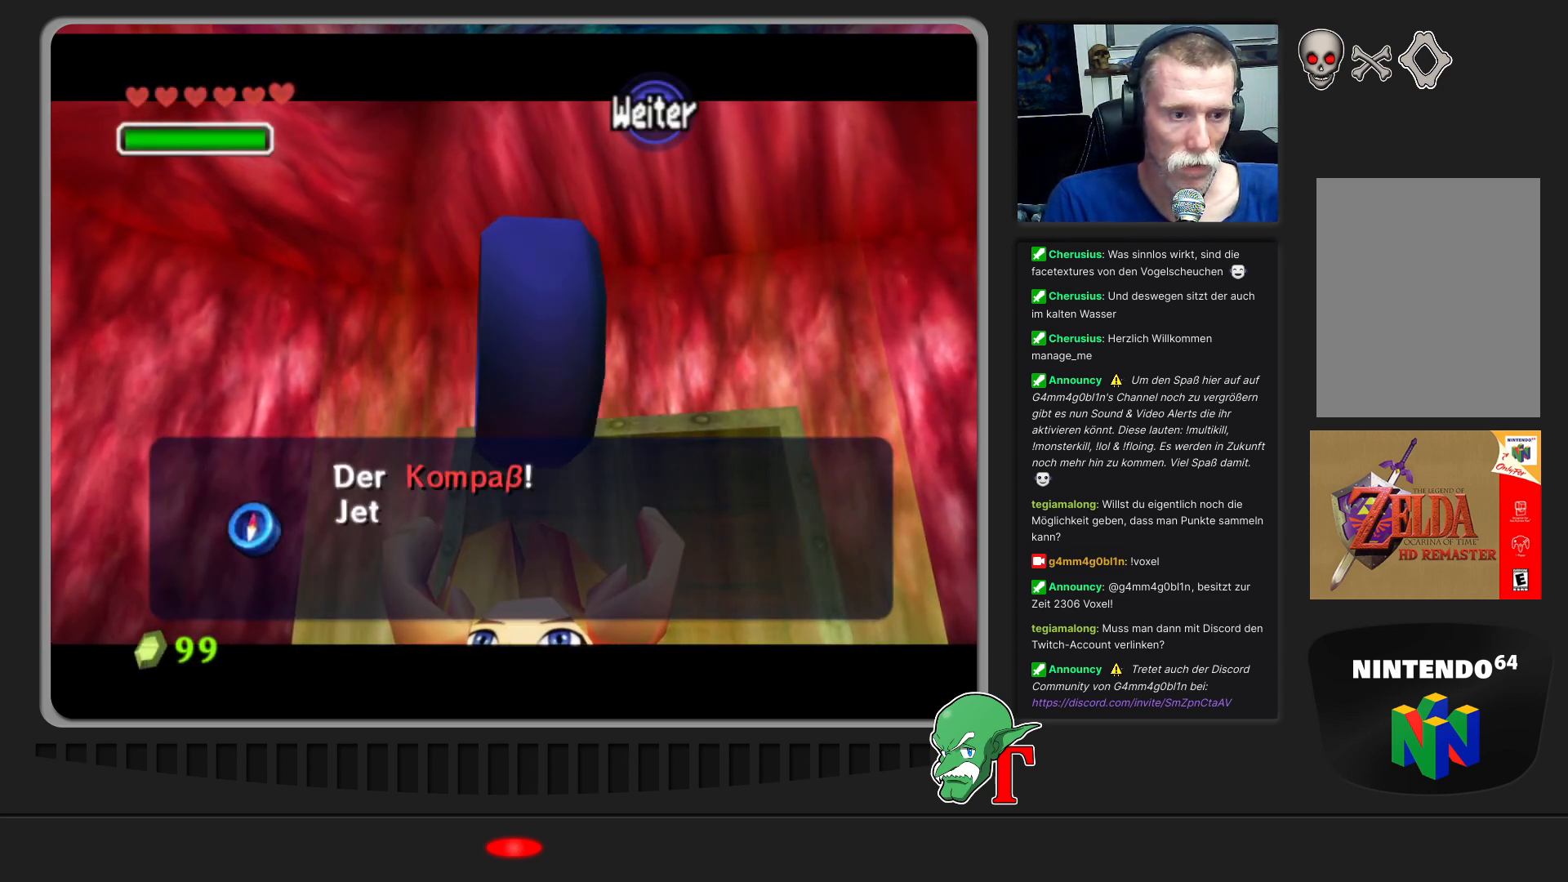
{"buttons": [], "left_stick": "center", "events": [[100, "left_stick", "down-right"], [233, "left_stick", "up-right"], [367, "left_stick", "center"], [467, "A", "up"]]}
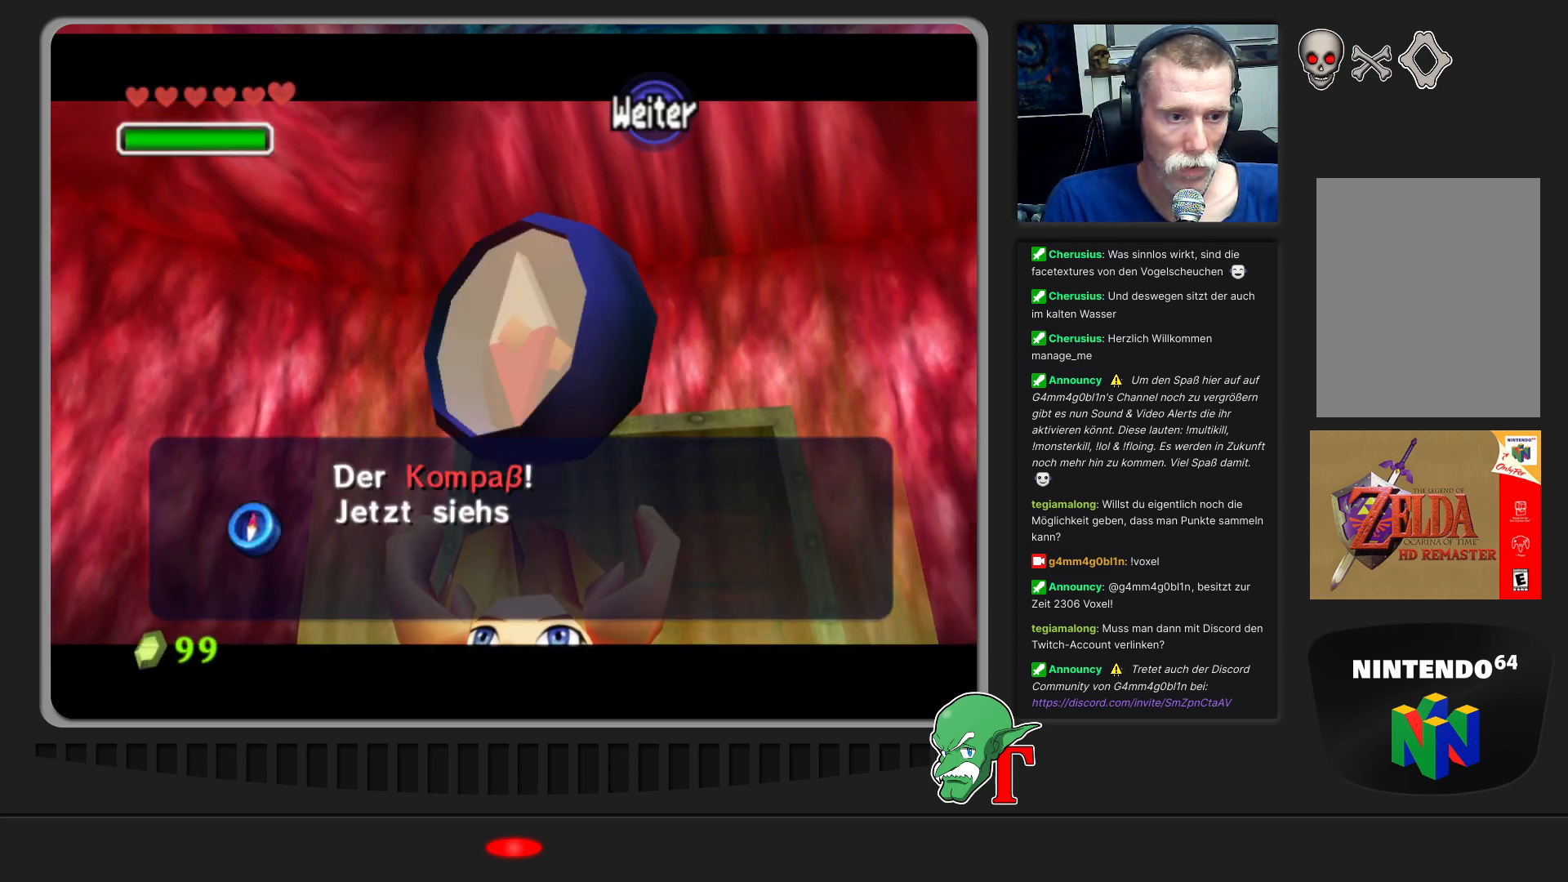
{"buttons": [], "left_stick": "center", "events": []}
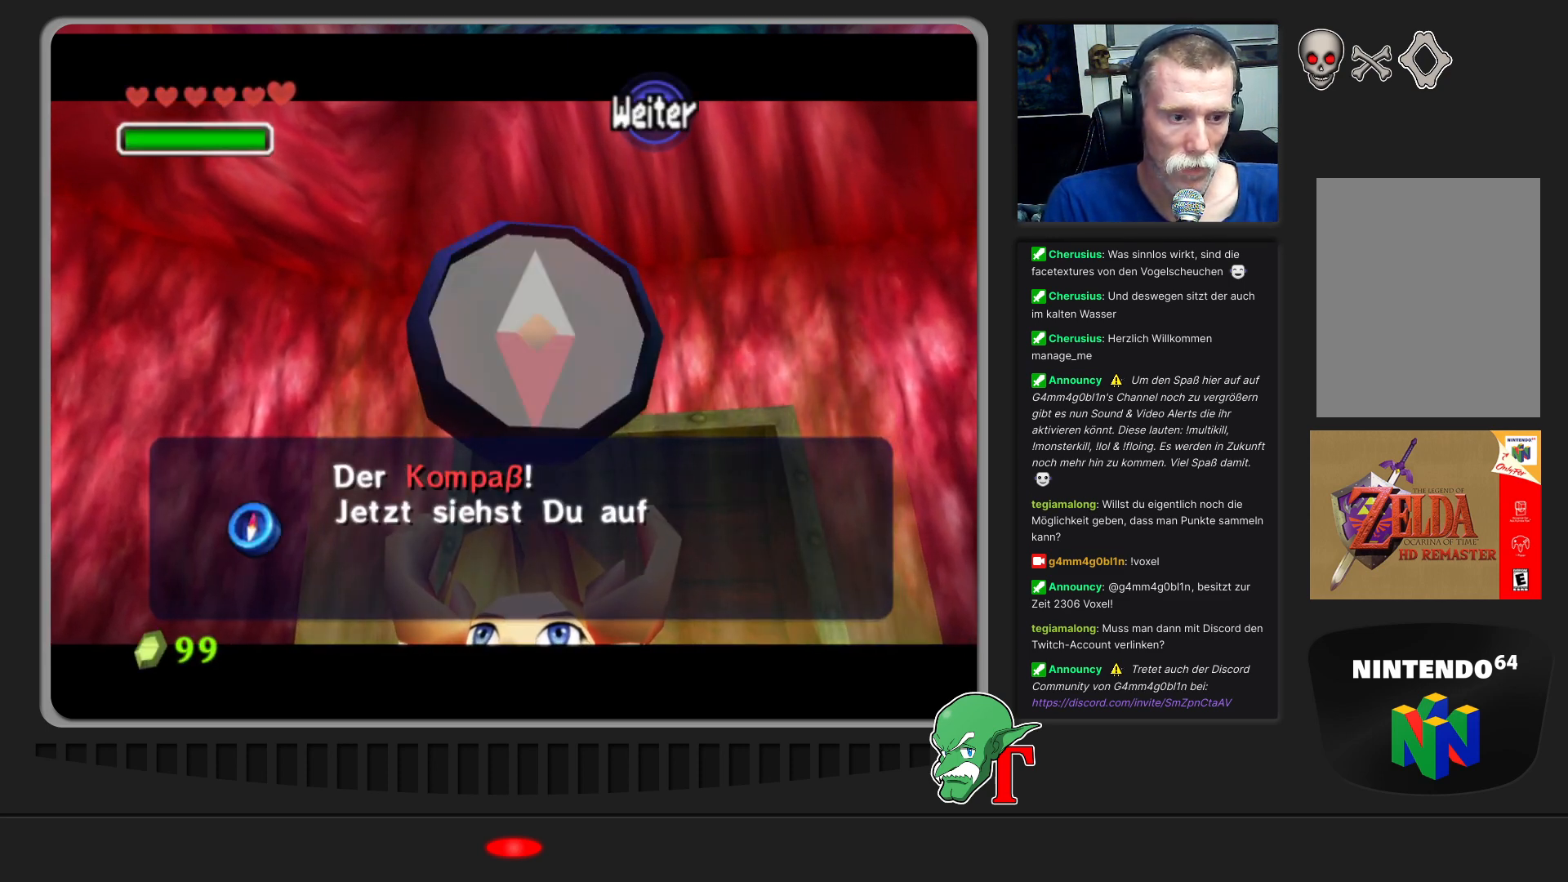
{"buttons": ["A"], "left_stick": "center", "events": [[167, "A", "down"]]}
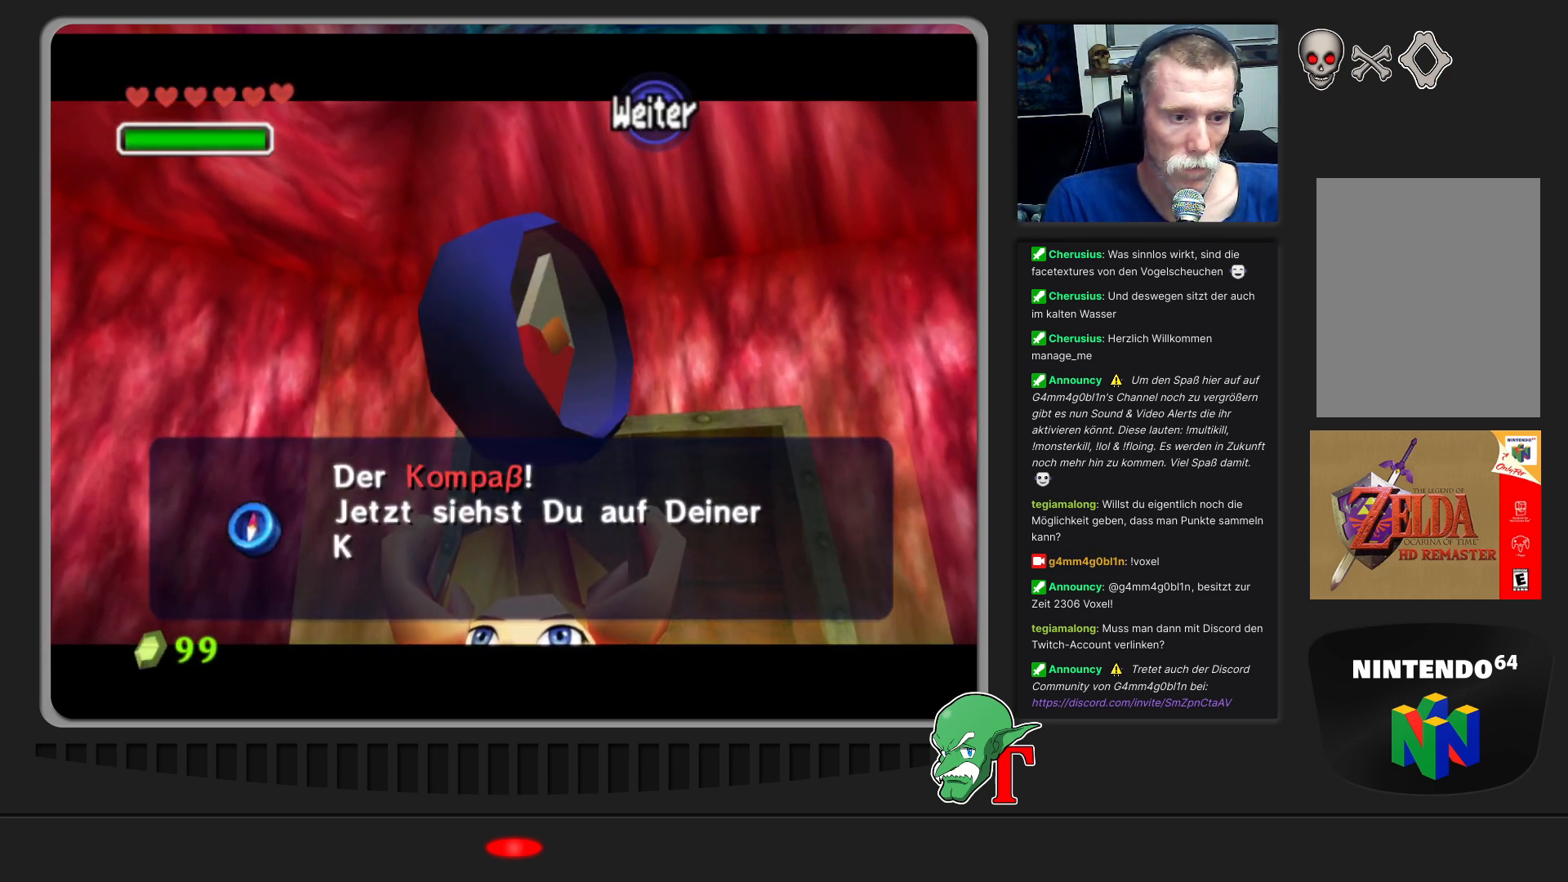
{"buttons": [], "left_stick": "center", "events": [[100, "left_stick", "left"], [200, "A", "up"], [267, "Z", "down"], [267, "left_stick", "center"], [467, "Z", "up"]]}
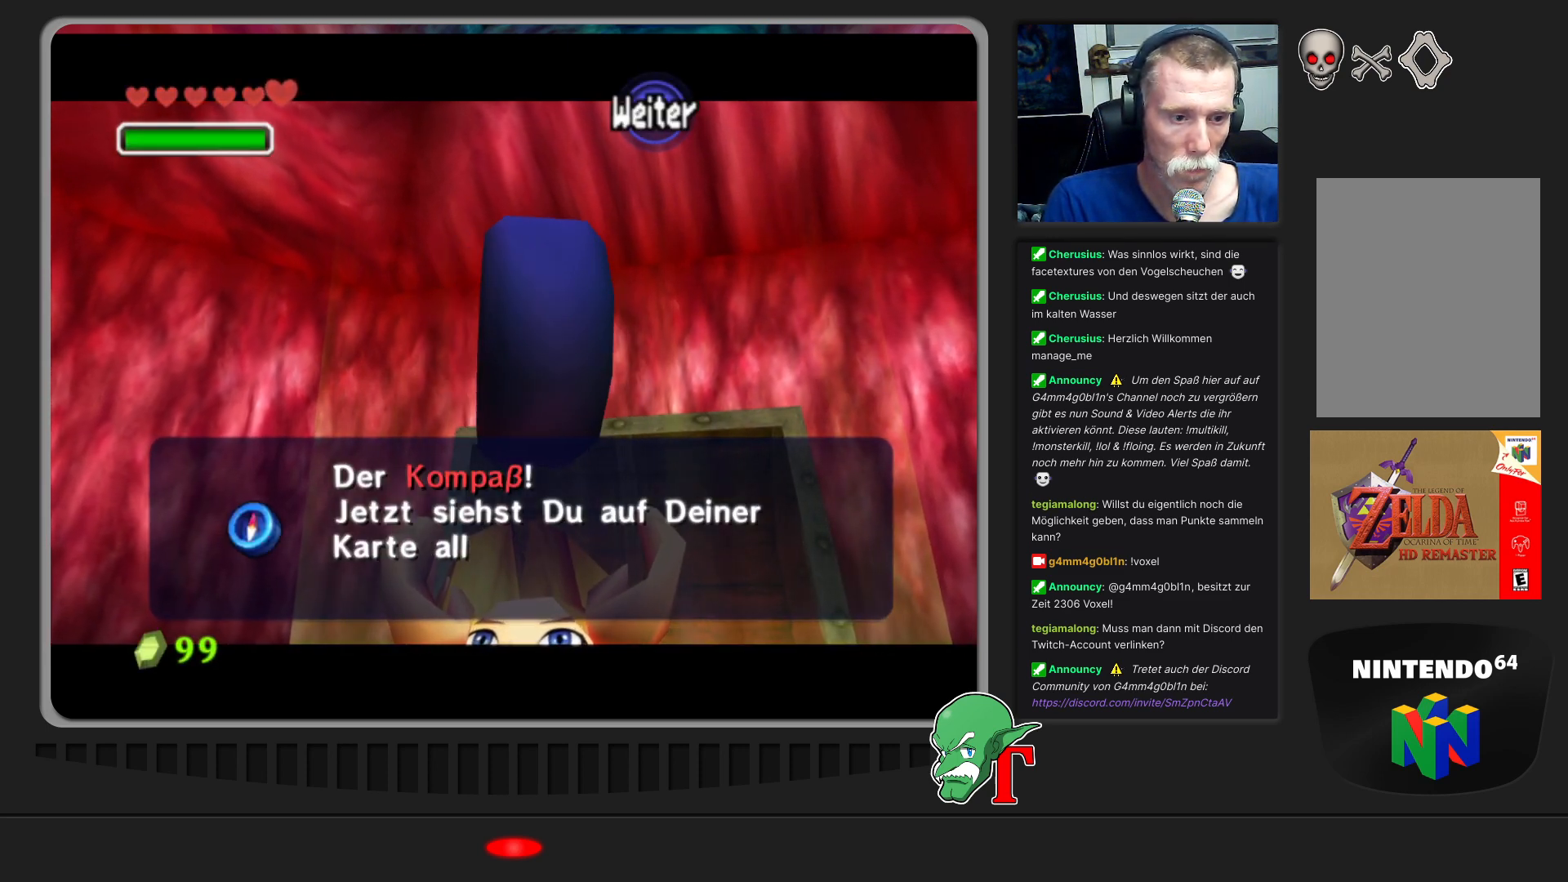
{"buttons": [], "left_stick": "center", "events": [[100, "Z", "down"], [233, "Z", "up"], [333, "Z", "down"], [433, "Z", "up"]]}
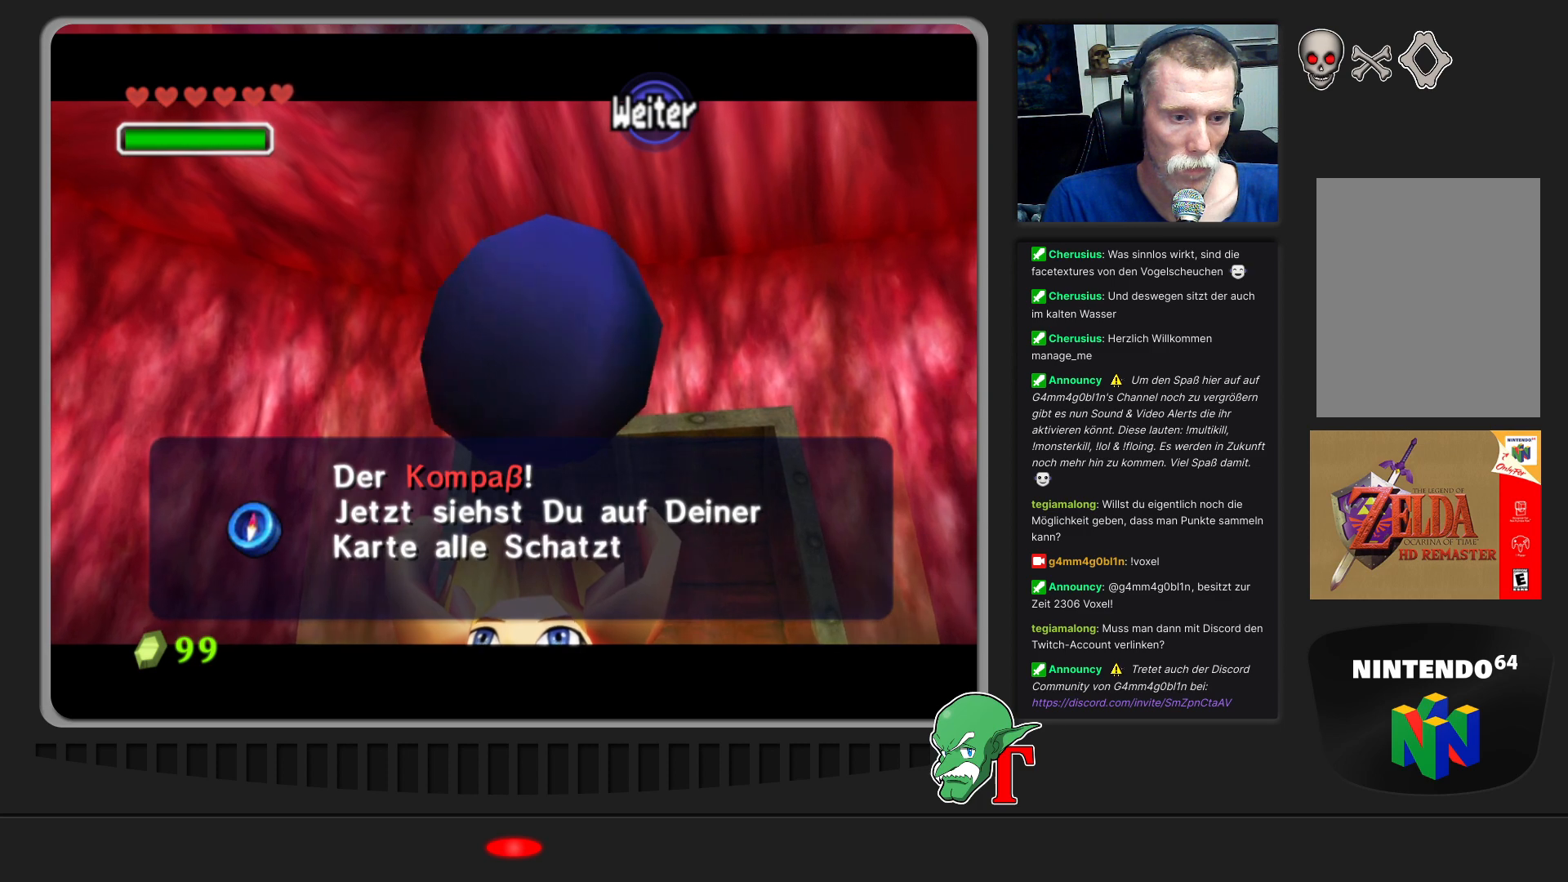
{"buttons": [], "left_stick": "center", "events": [[33, "A", "down"], [267, "A", "up"]]}
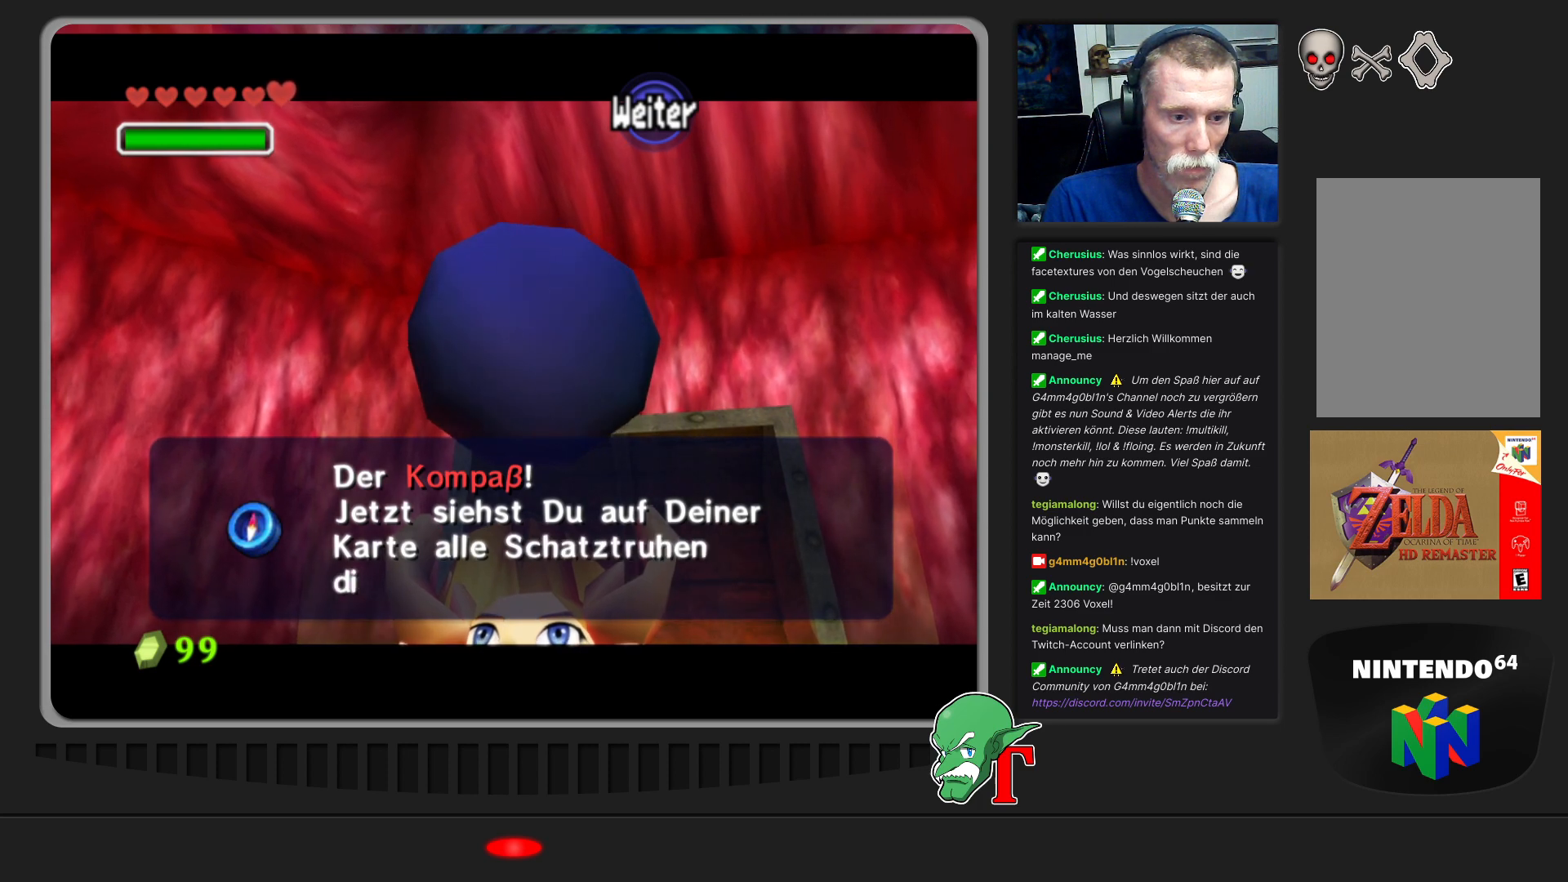
{"buttons": [], "left_stick": "down-left", "events": [[233, "left_stick", "up-left"], [400, "left_stick", "down-left"]]}
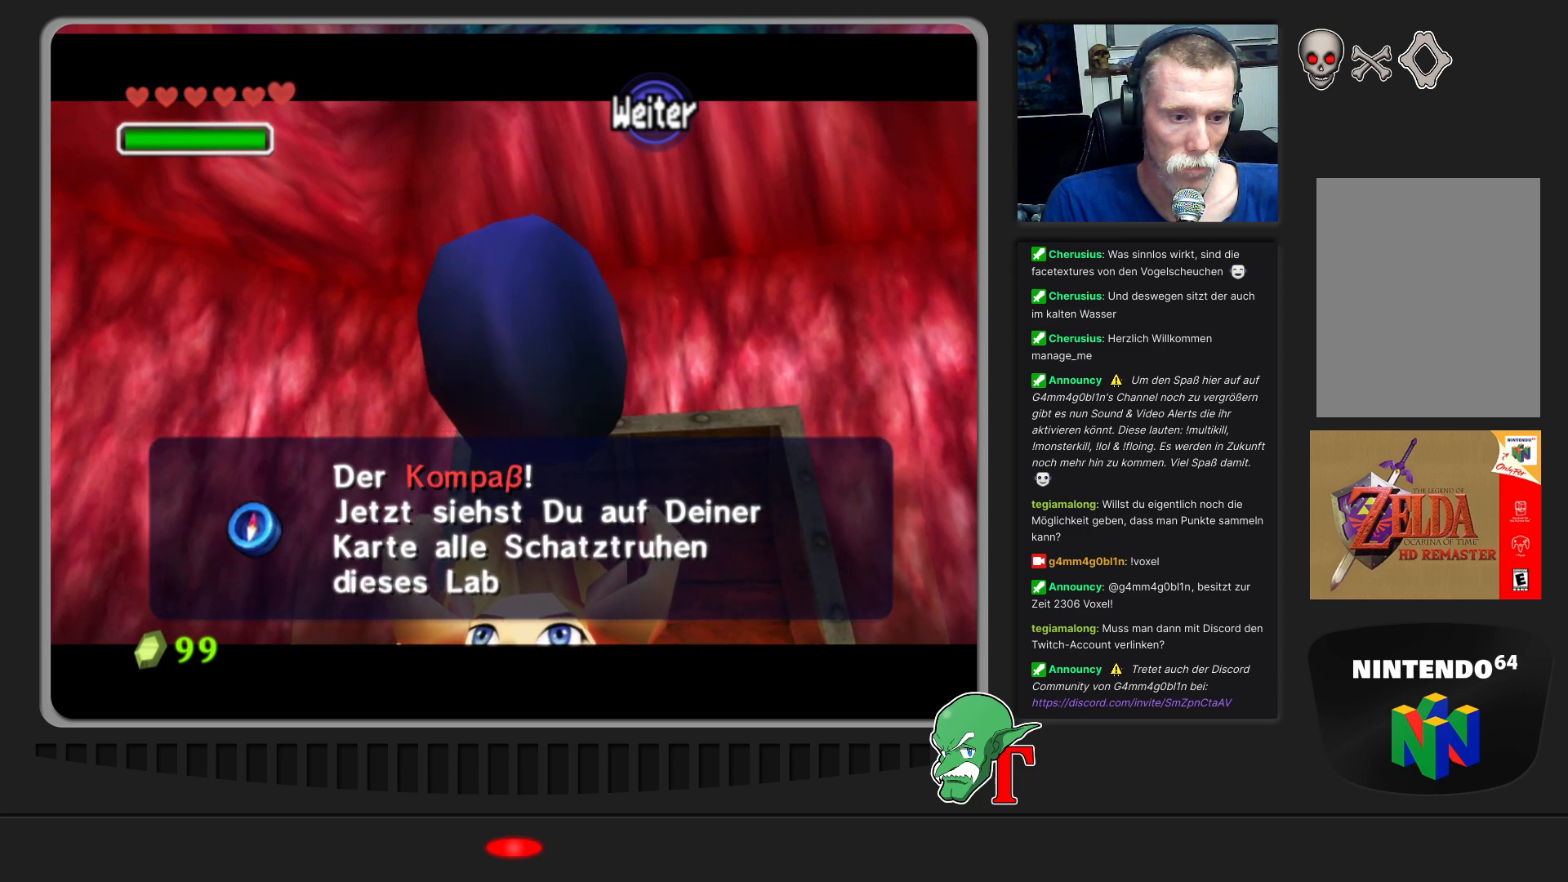
{"buttons": ["A"], "left_stick": "center", "events": [[67, "left_stick", "down-right"], [167, "left_stick", "up-right"], [367, "left_stick", "center"], [433, "A", "down"]]}
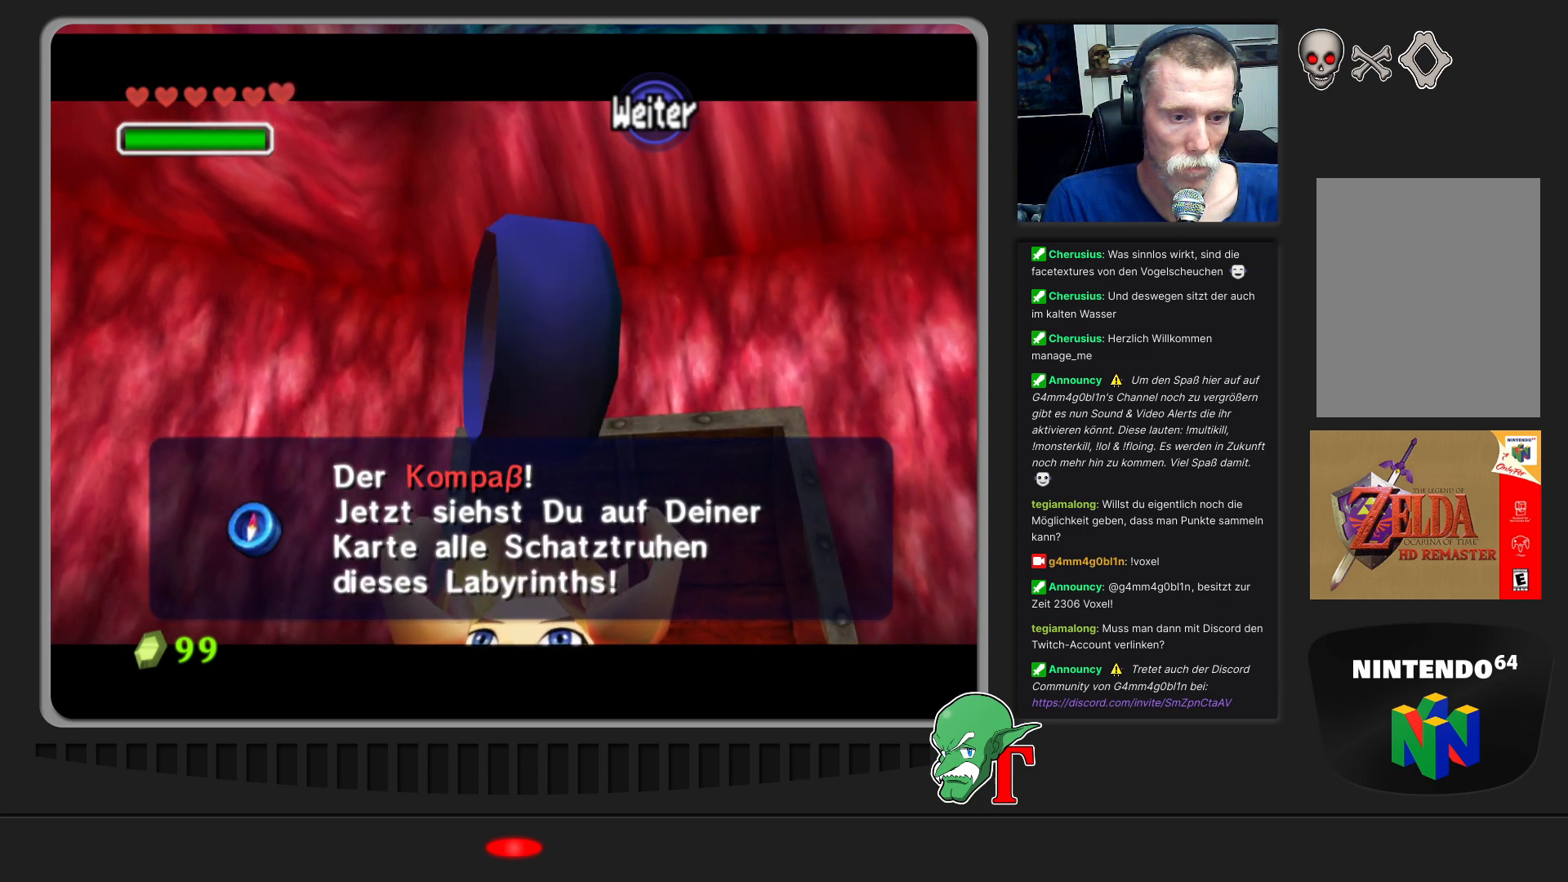
{"buttons": [], "left_stick": "center", "events": [[67, "A", "up"]]}
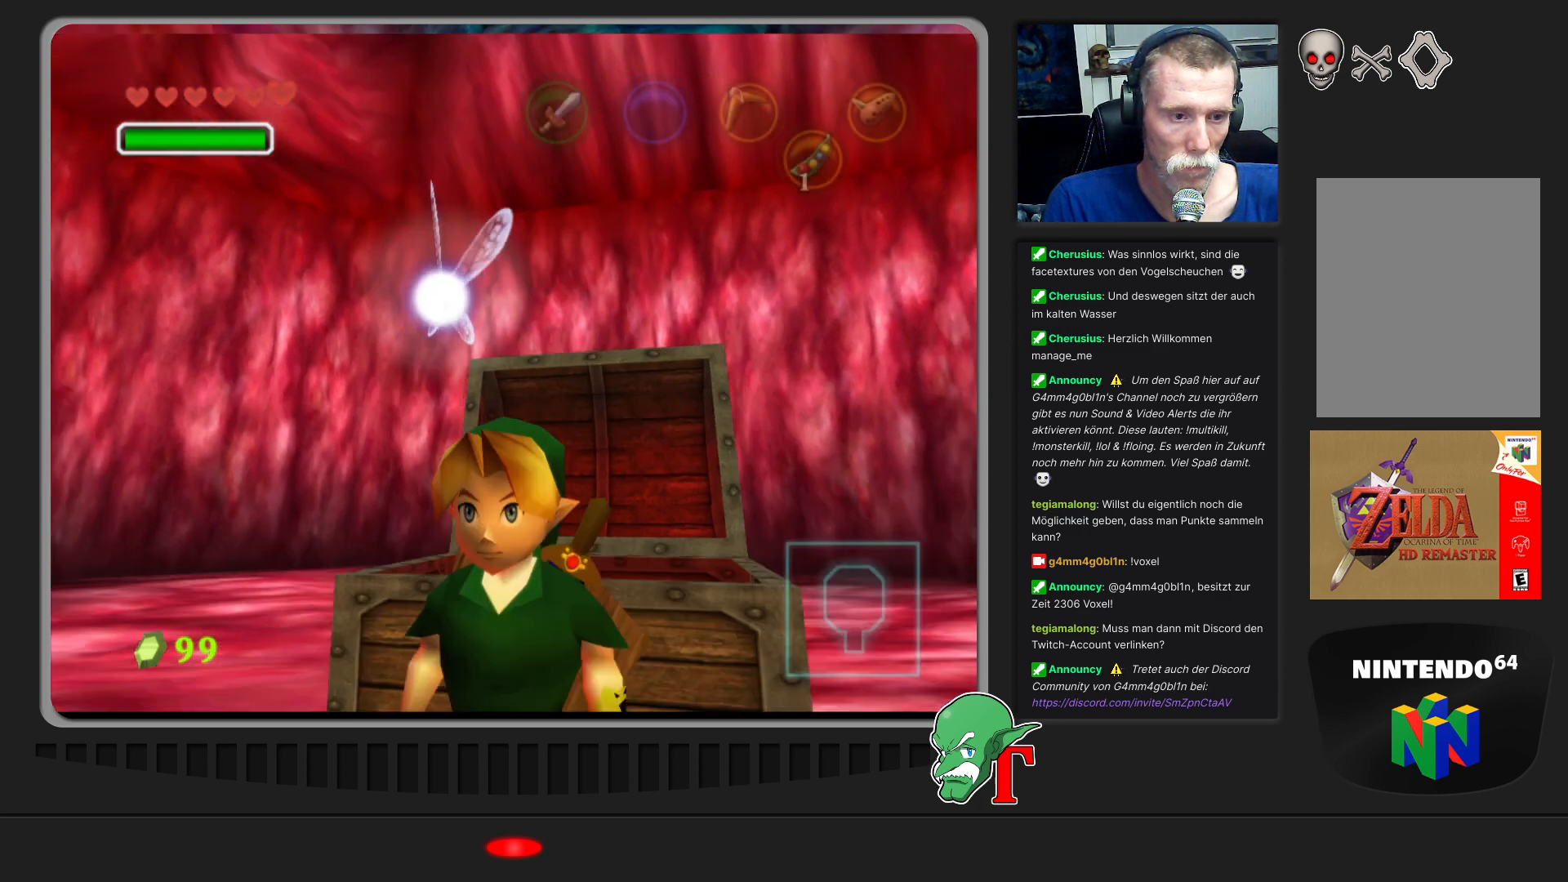
{"buttons": [], "left_stick": "center", "events": [[333, "Z", "down"], [467, "Z", "up"]]}
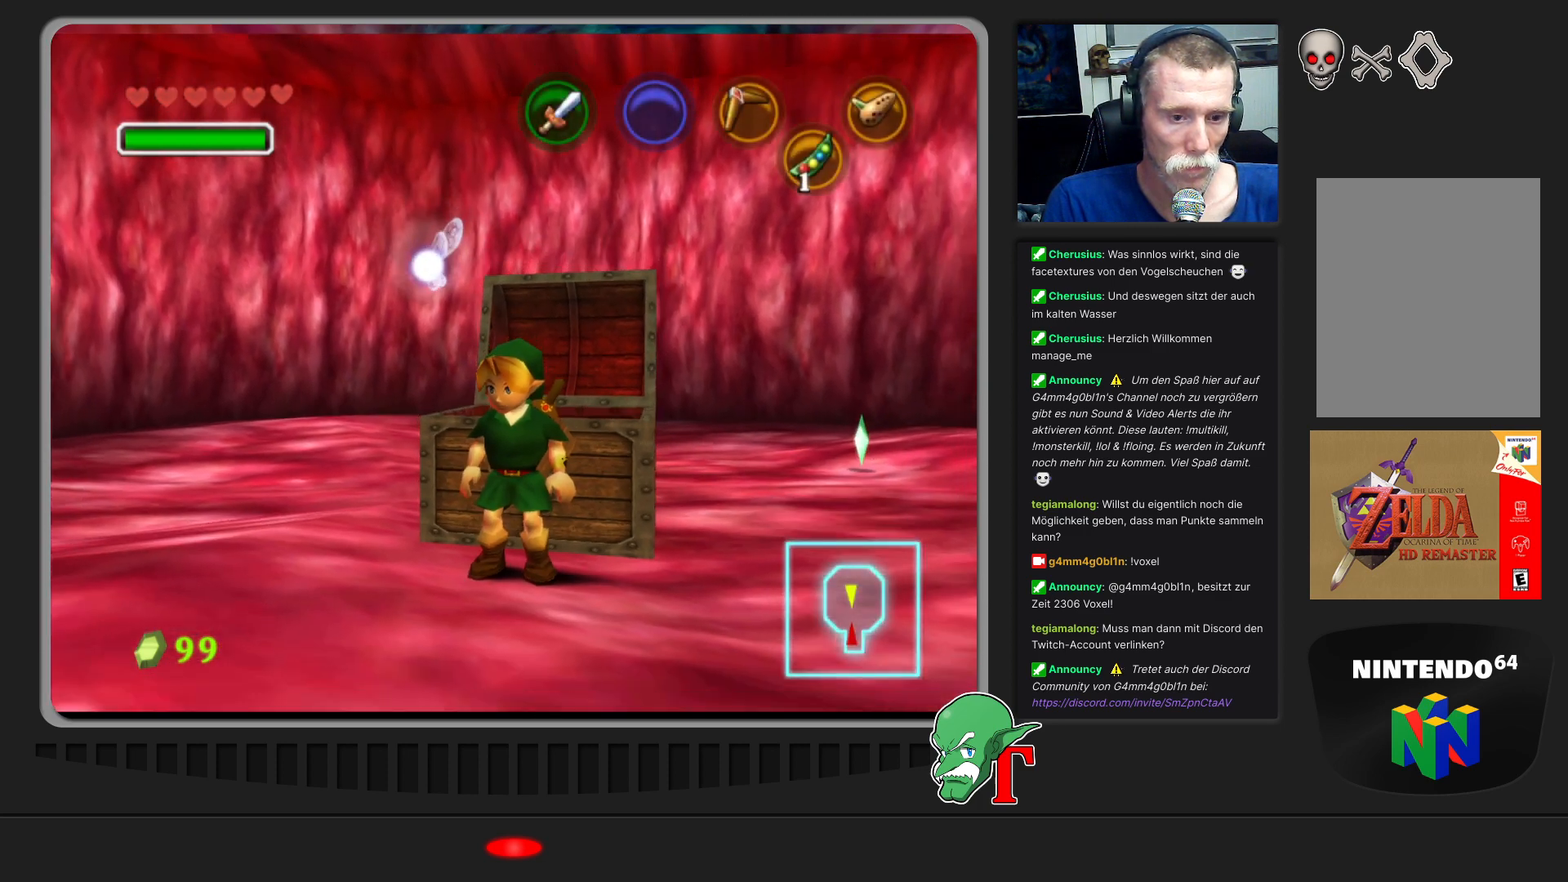
{"buttons": [], "left_stick": "up-left", "events": [[333, "left_stick", "up-left"]]}
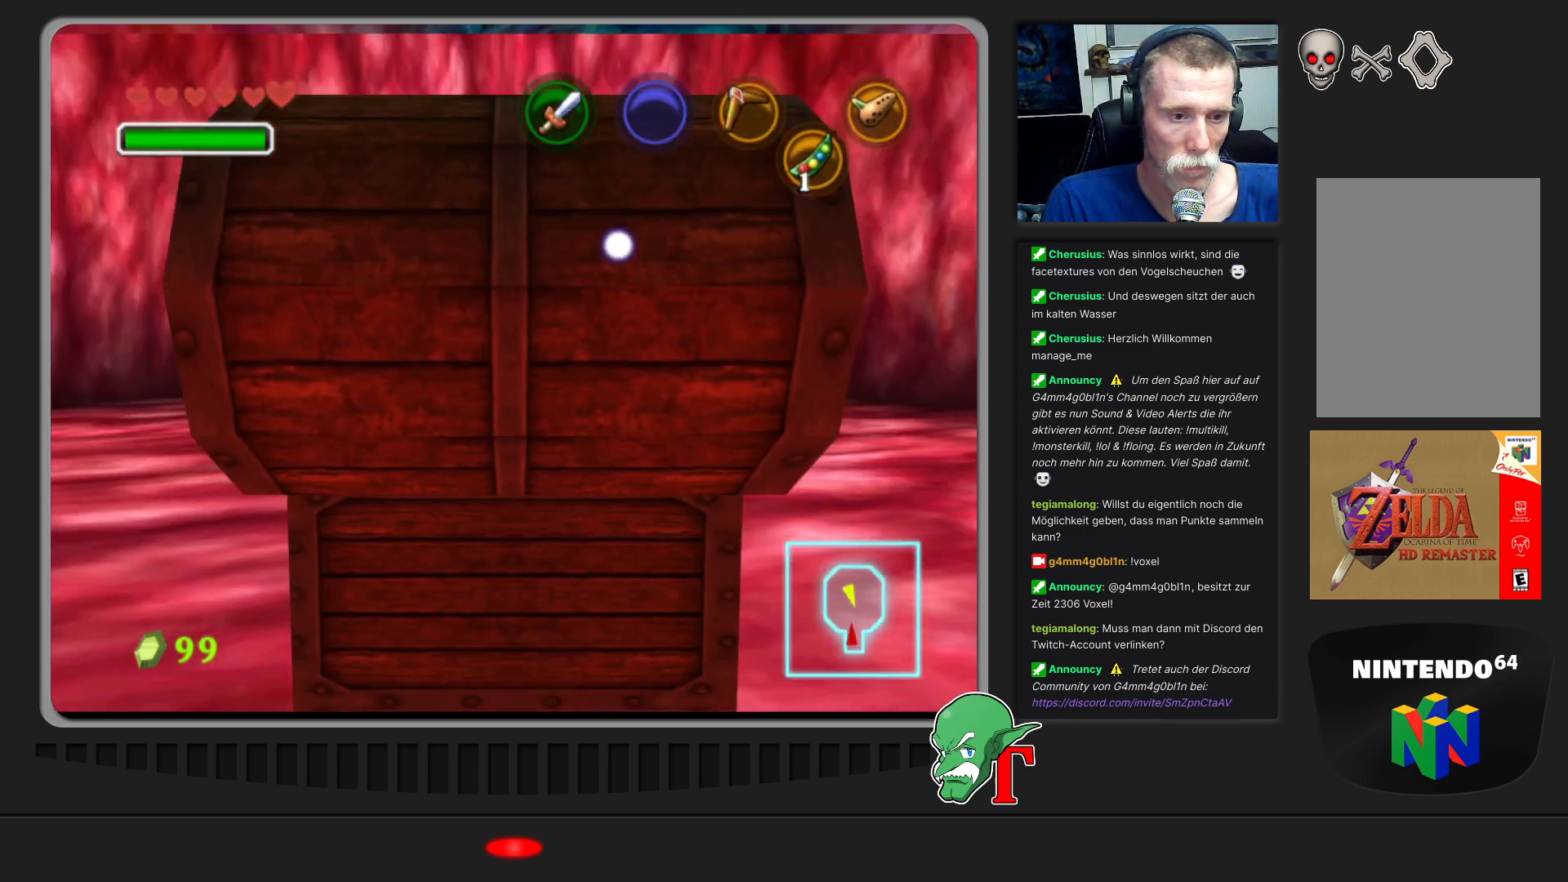
{"buttons": [], "left_stick": "up", "events": [[133, "left_stick", "up"]]}
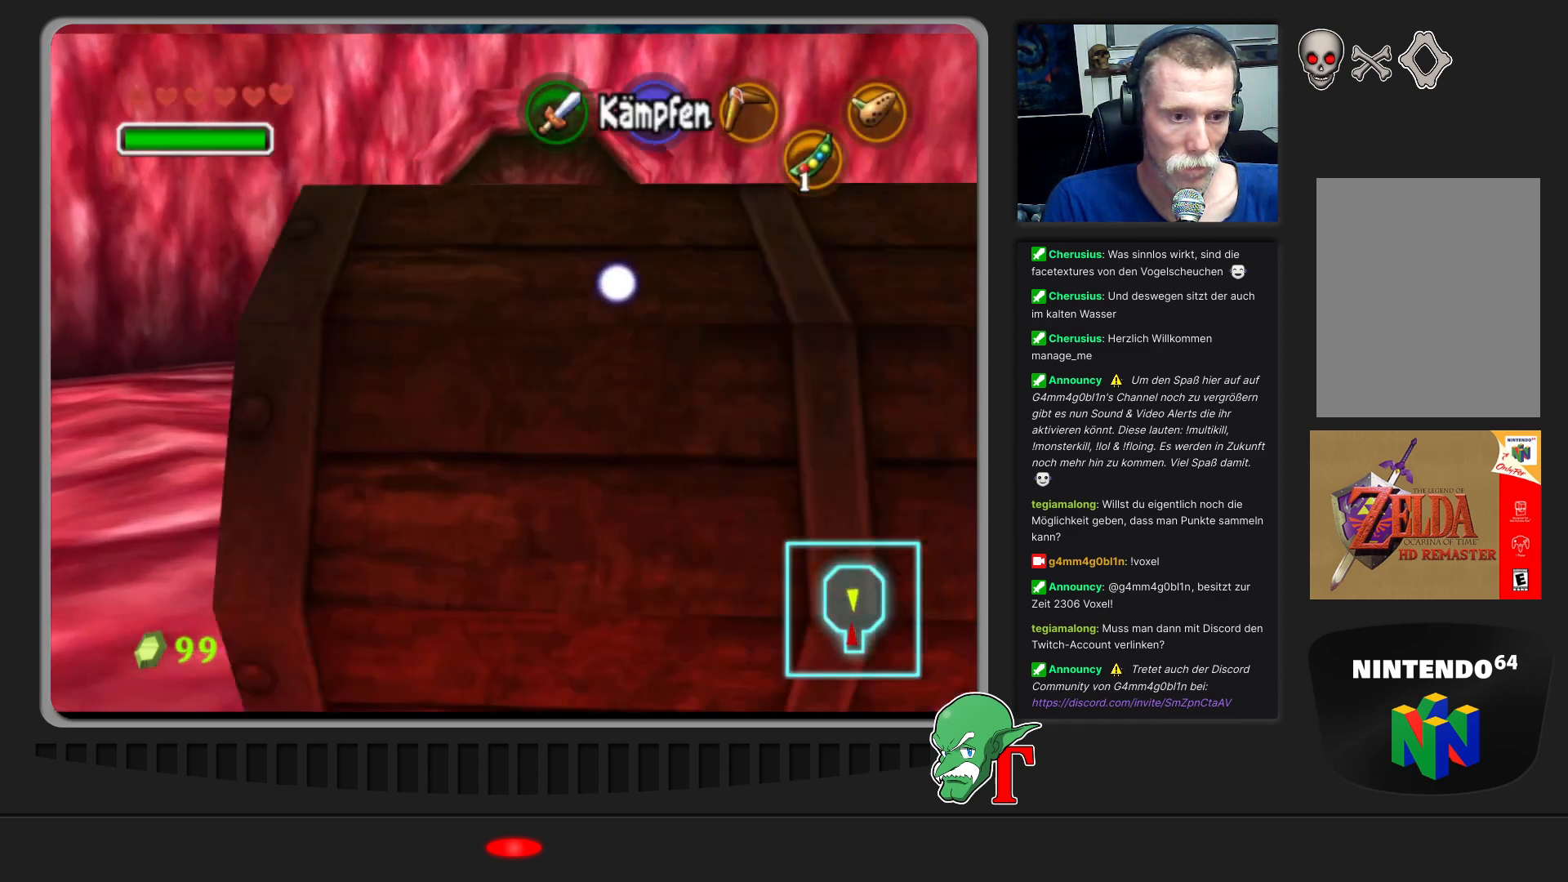
{"buttons": [], "left_stick": "up", "events": []}
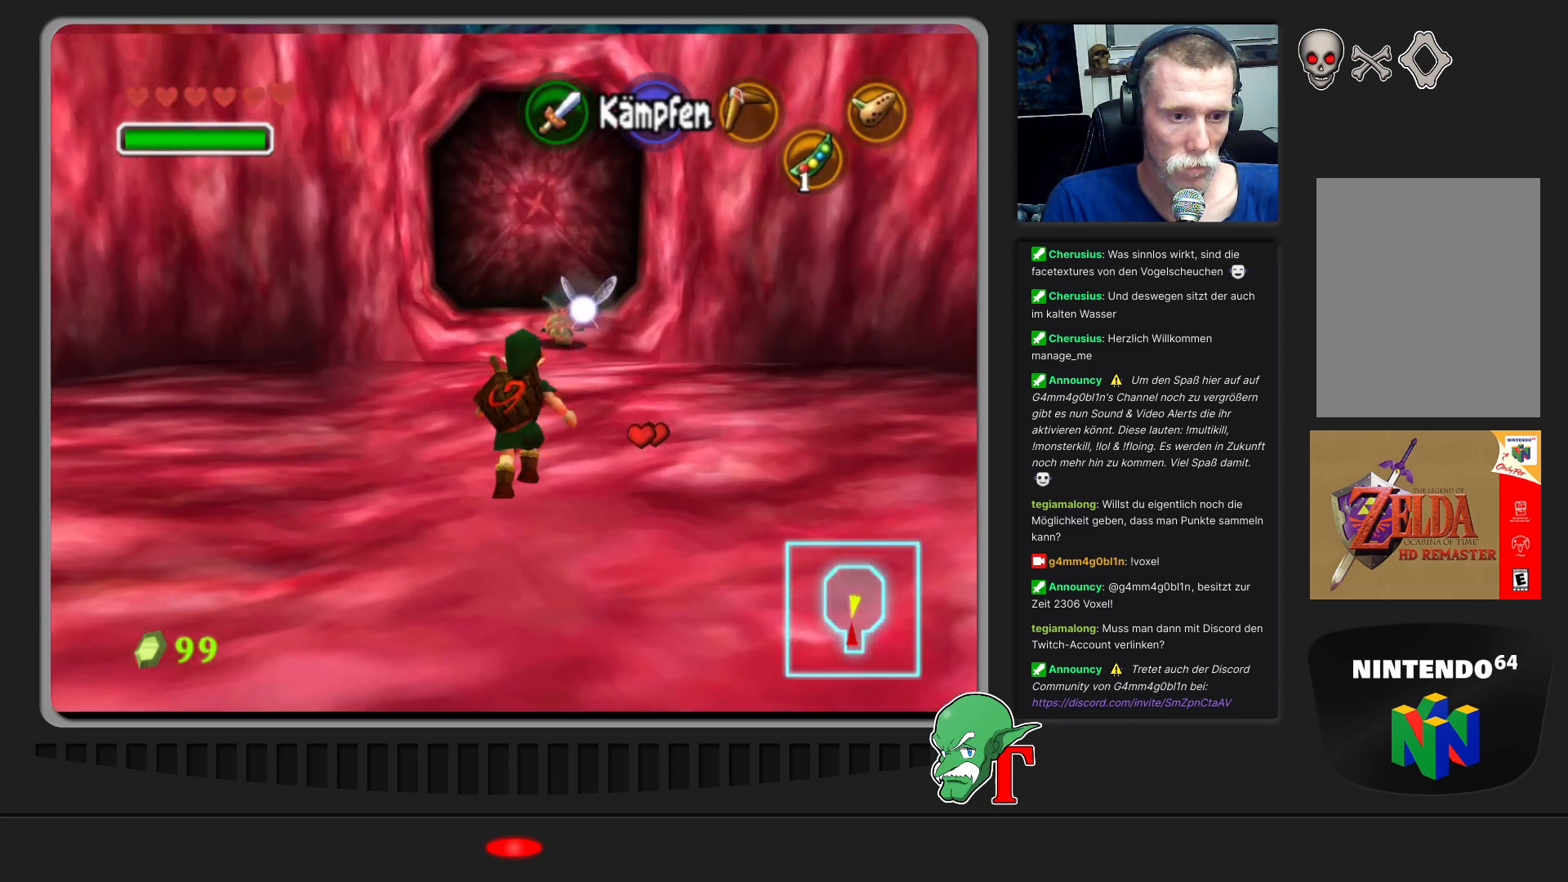
{"buttons": [], "left_stick": "up", "events": []}
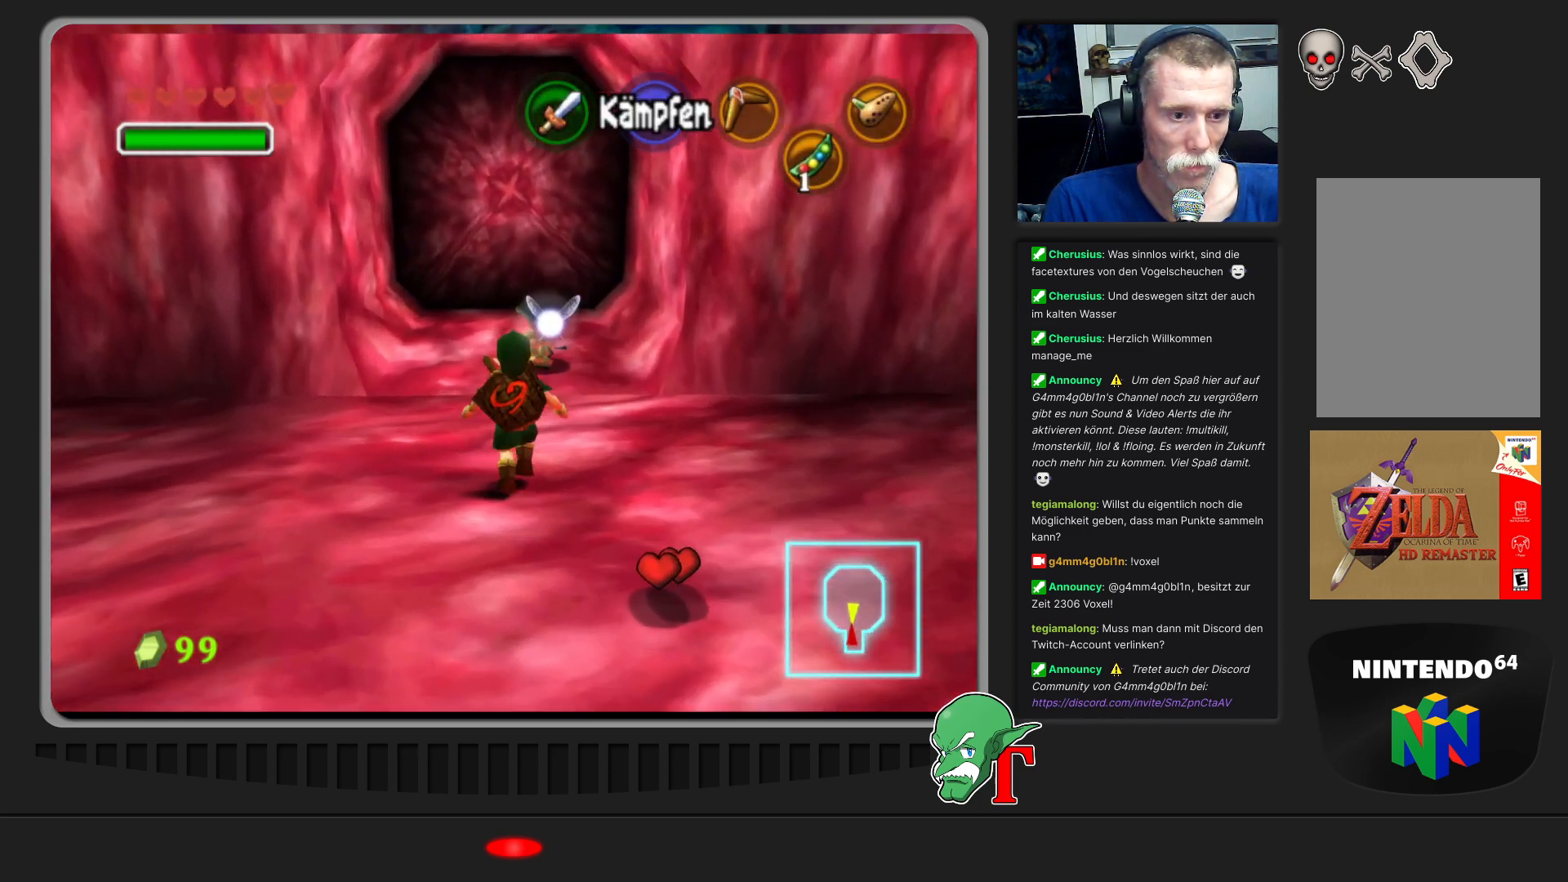
{"buttons": [], "left_stick": "up", "events": [[200, "left_stick", "up-right"], [333, "left_stick", "up"]]}
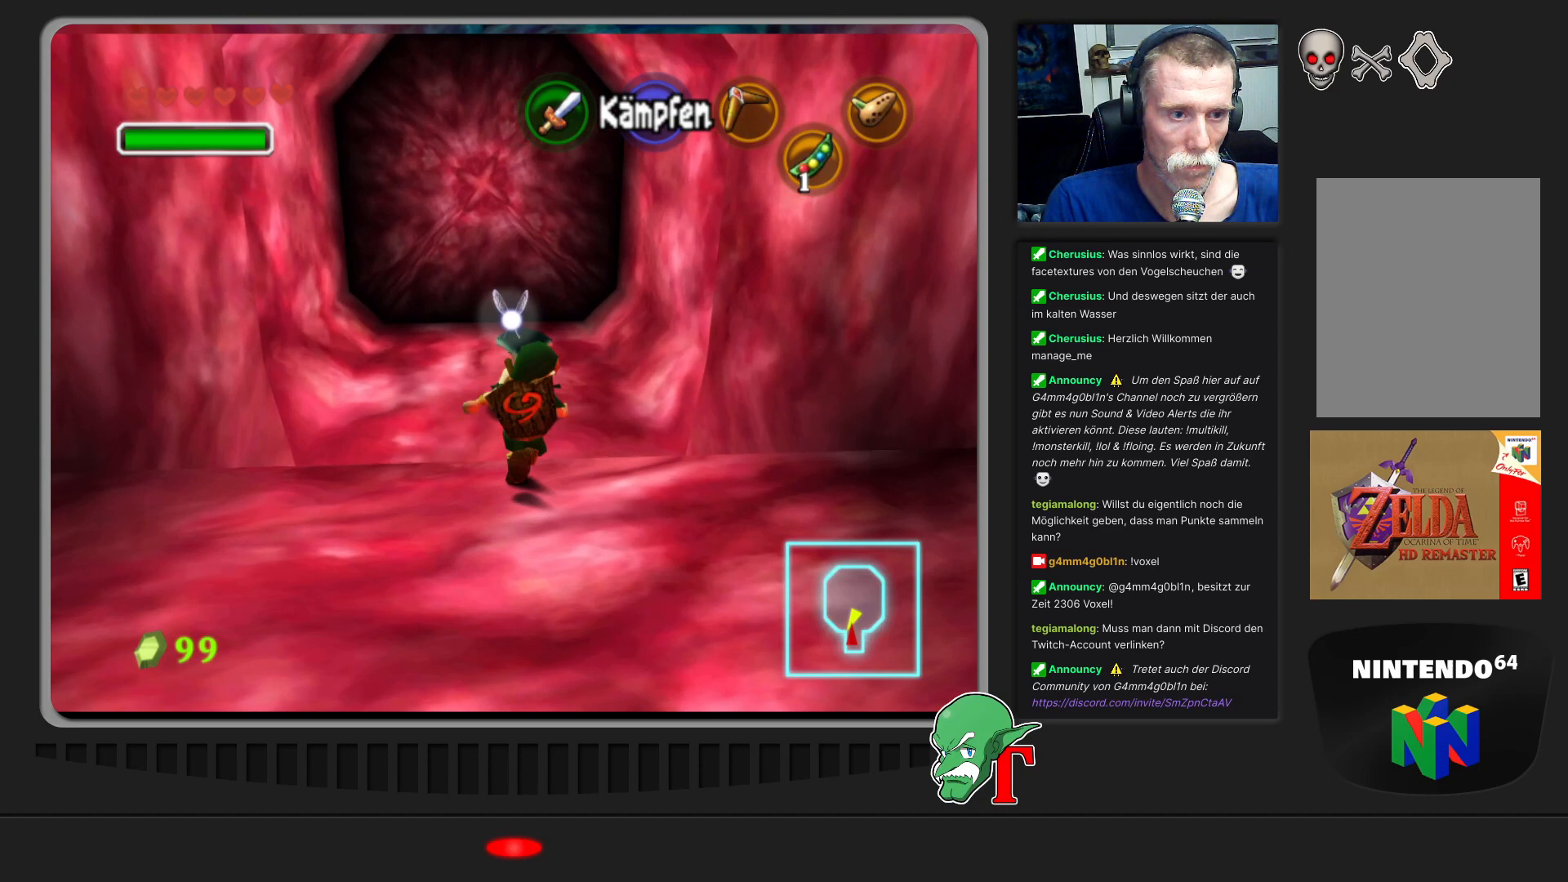
{"buttons": [], "left_stick": "center", "events": [[167, "left_stick", "center"], [267, "A", "down"], [400, "A", "up"]]}
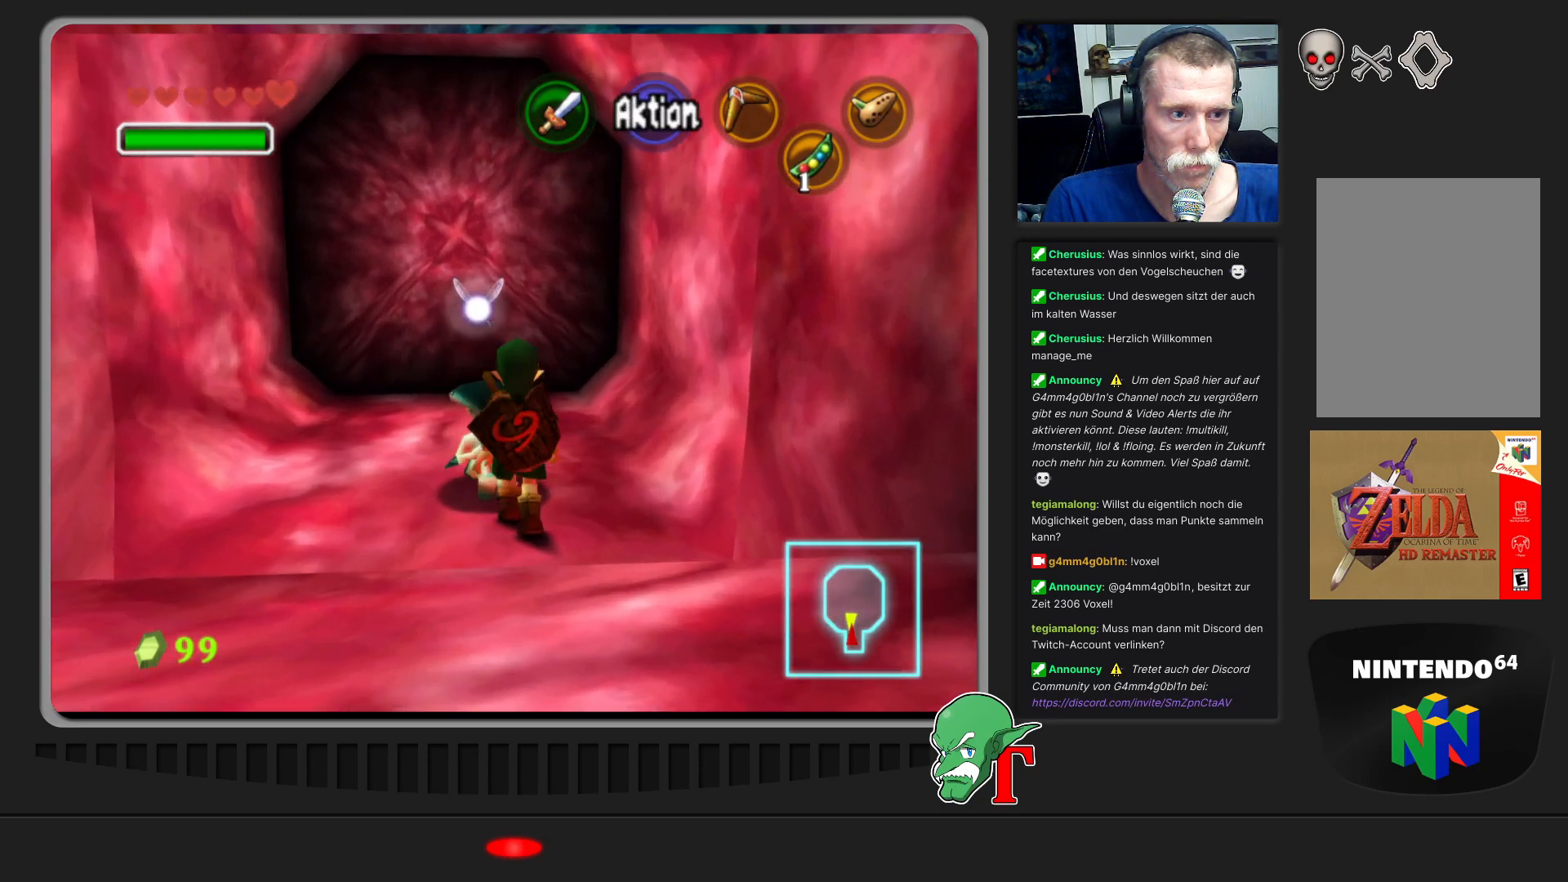
{"buttons": [], "left_stick": "up", "events": [[467, "left_stick", "up"]]}
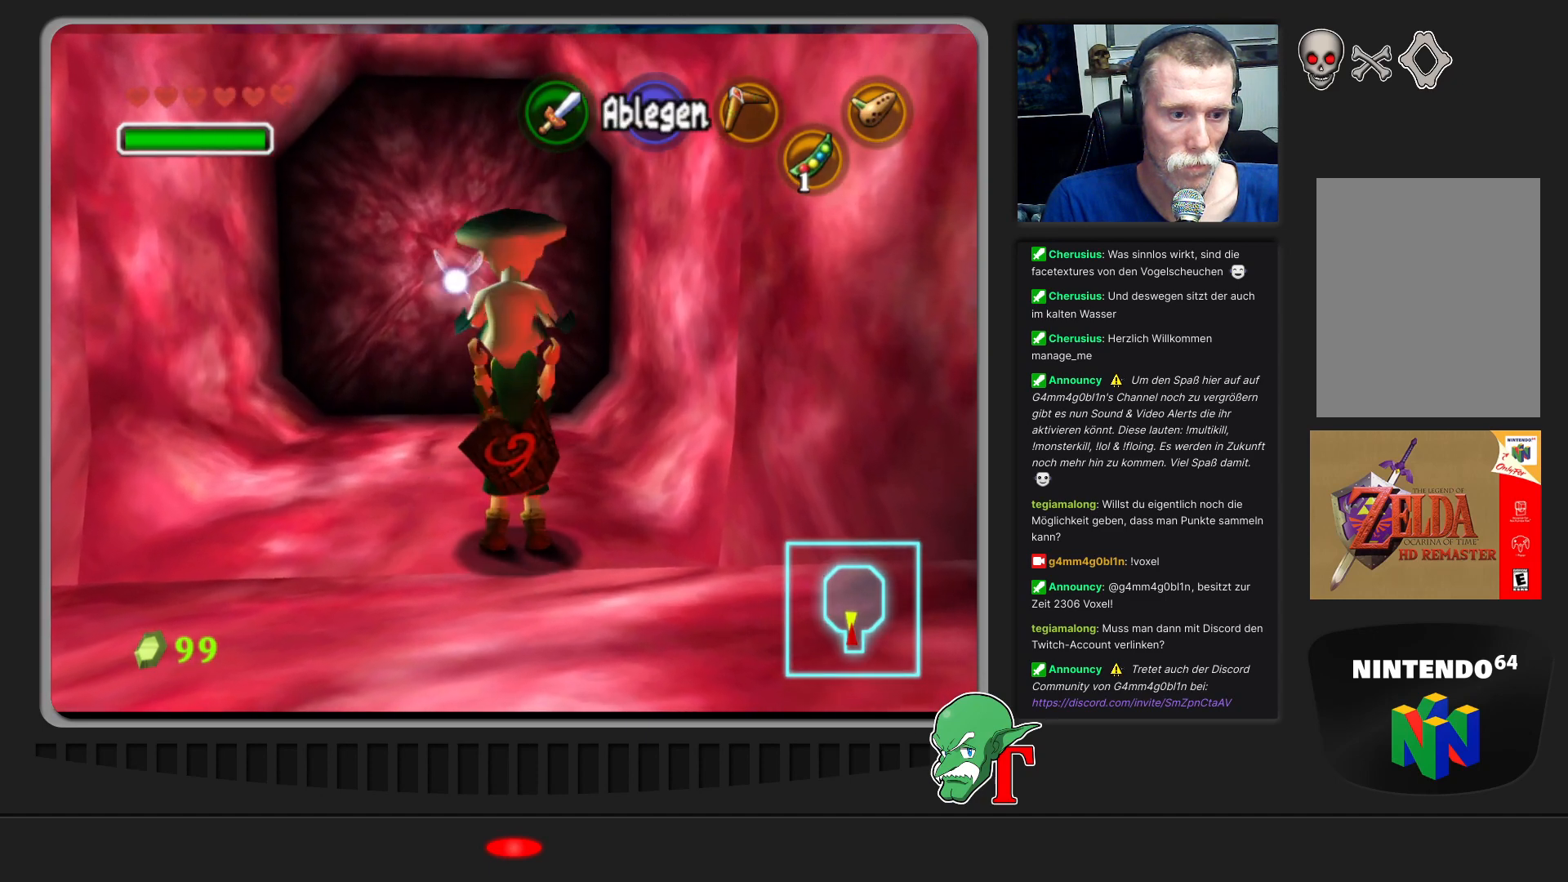
{"buttons": [], "left_stick": "up", "events": []}
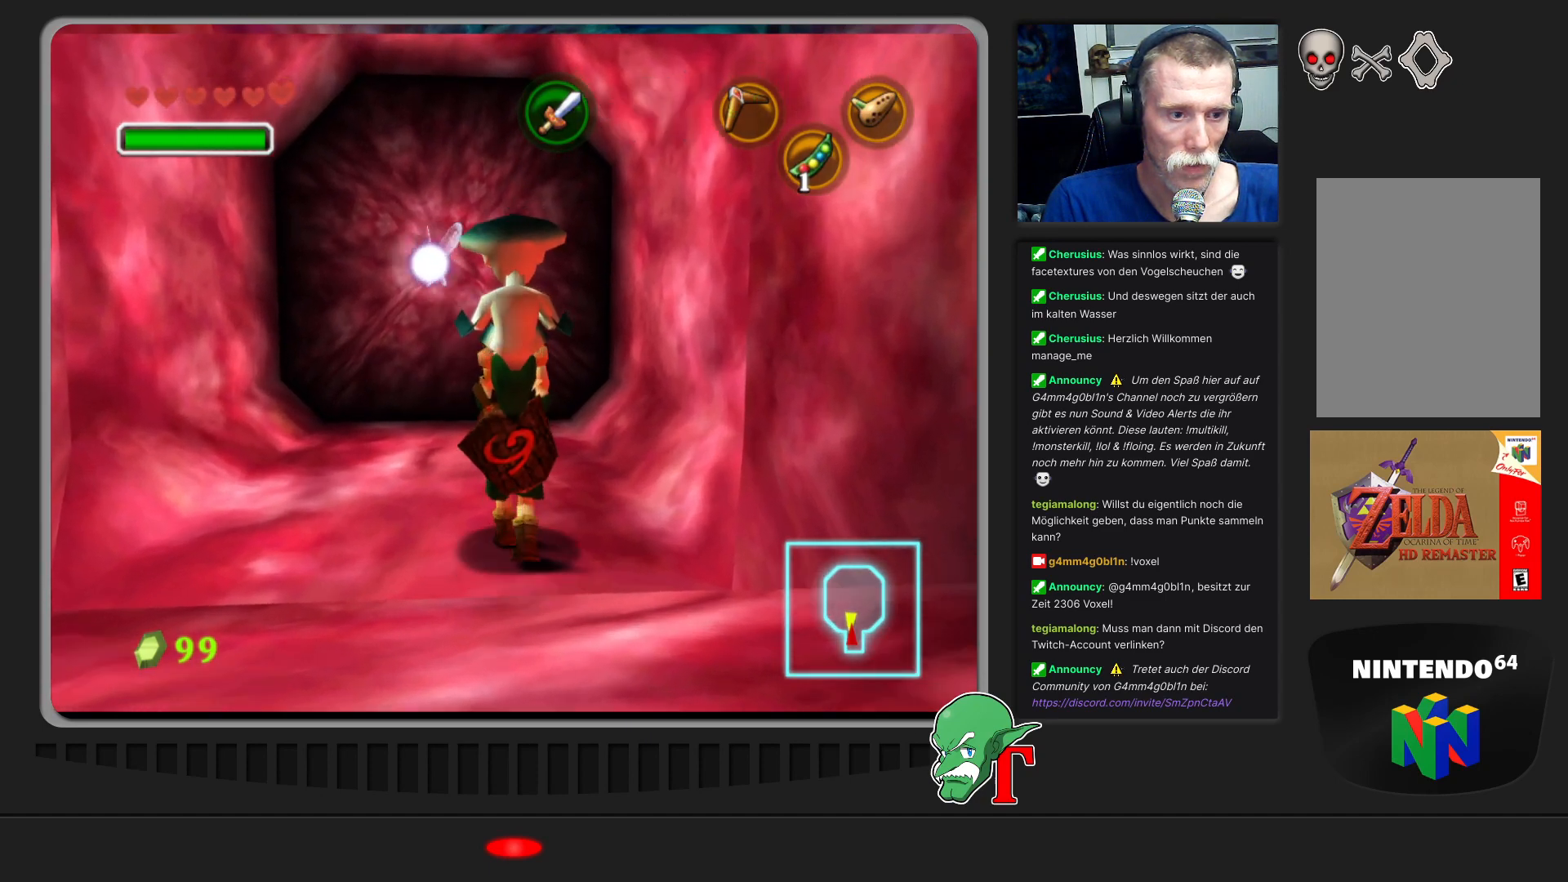
{"buttons": [], "left_stick": "up", "events": [[167, "left_stick", "up-left"], [400, "left_stick", "up"]]}
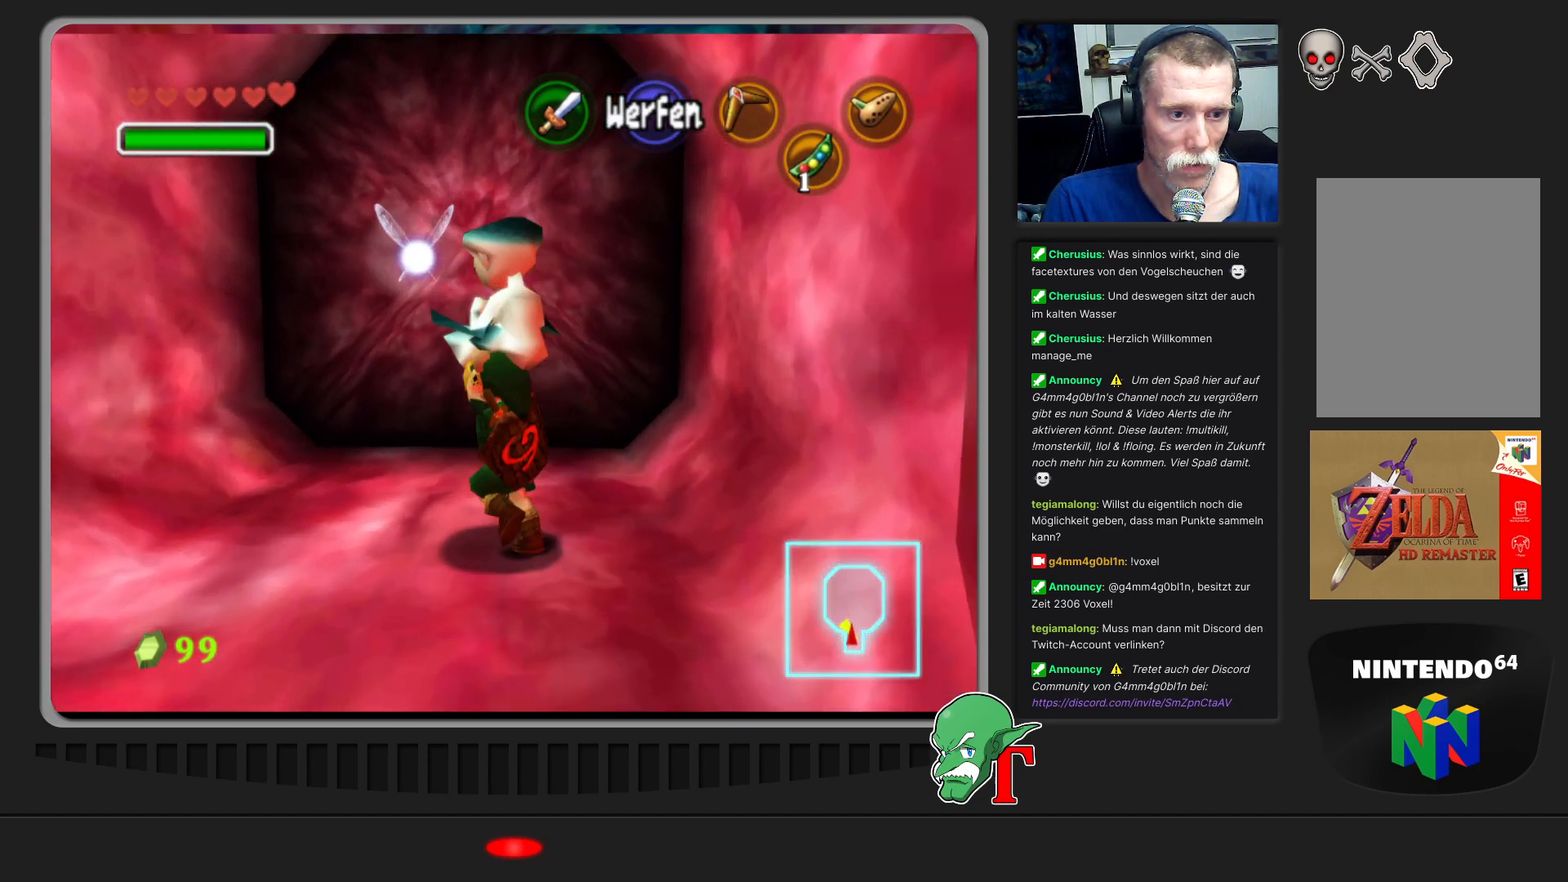
{"buttons": [], "left_stick": "up", "events": []}
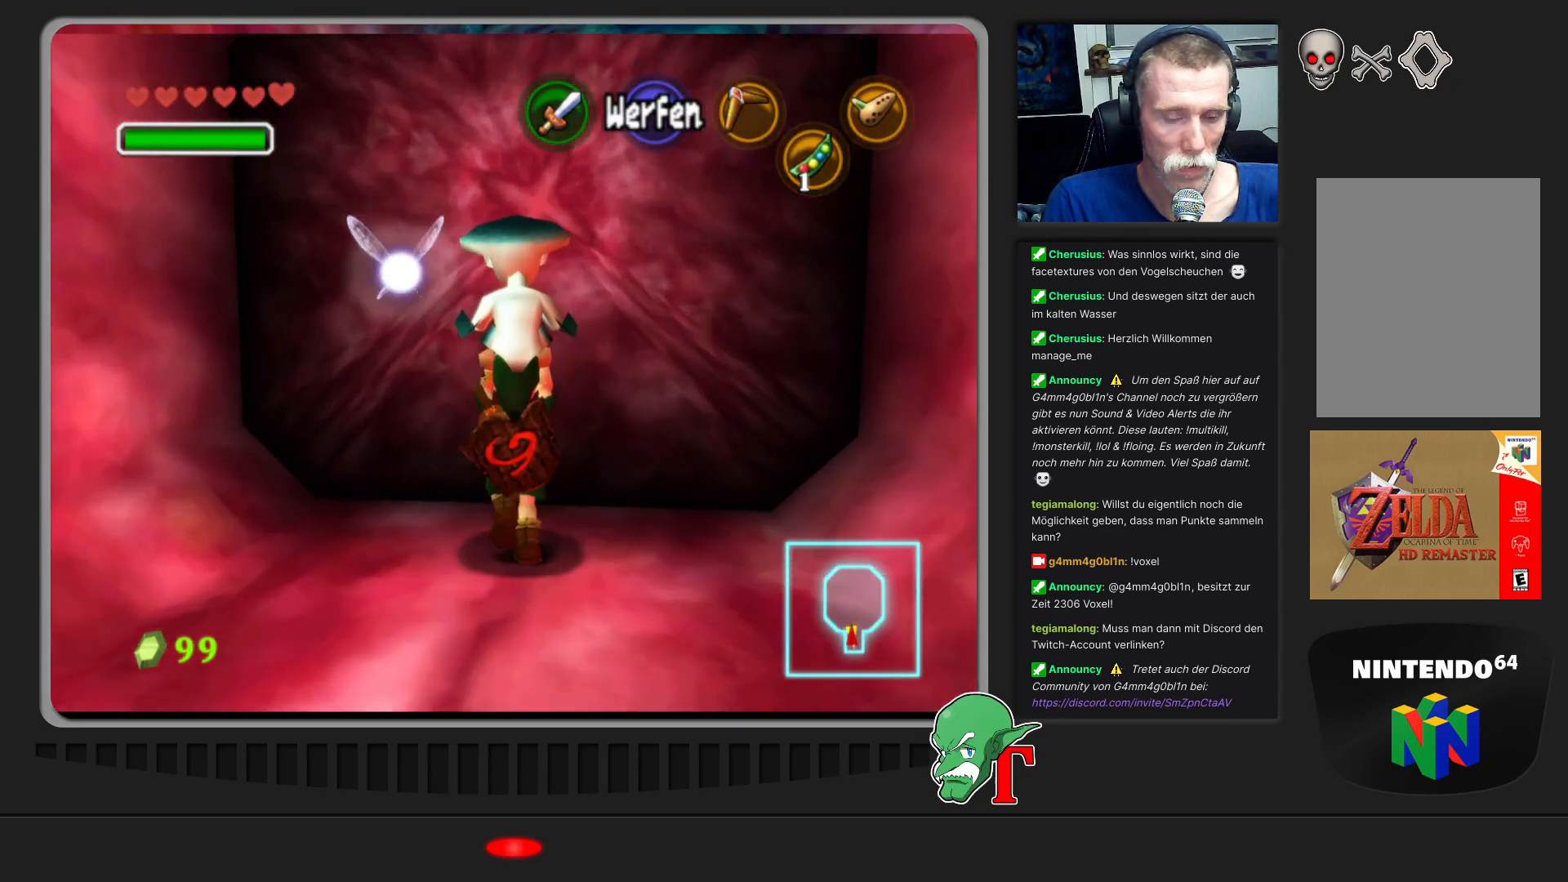
{"buttons": [], "left_stick": "center", "events": [[233, "A", "down"], [267, "left_stick", "center"], [400, "A", "up"]]}
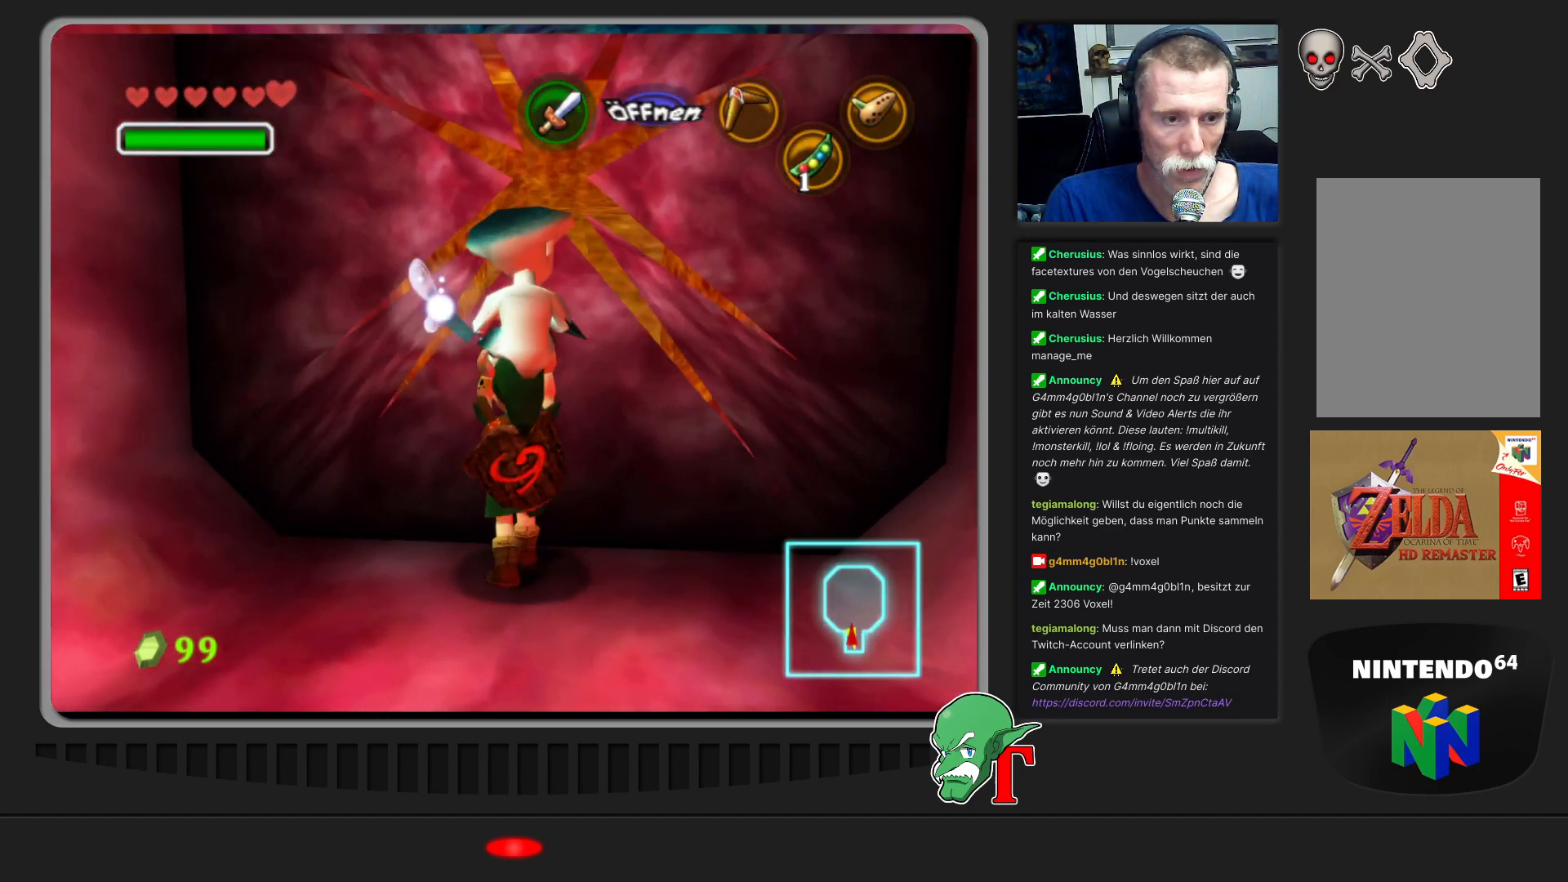
{"buttons": [], "left_stick": "up", "events": [[267, "left_stick", "up"]]}